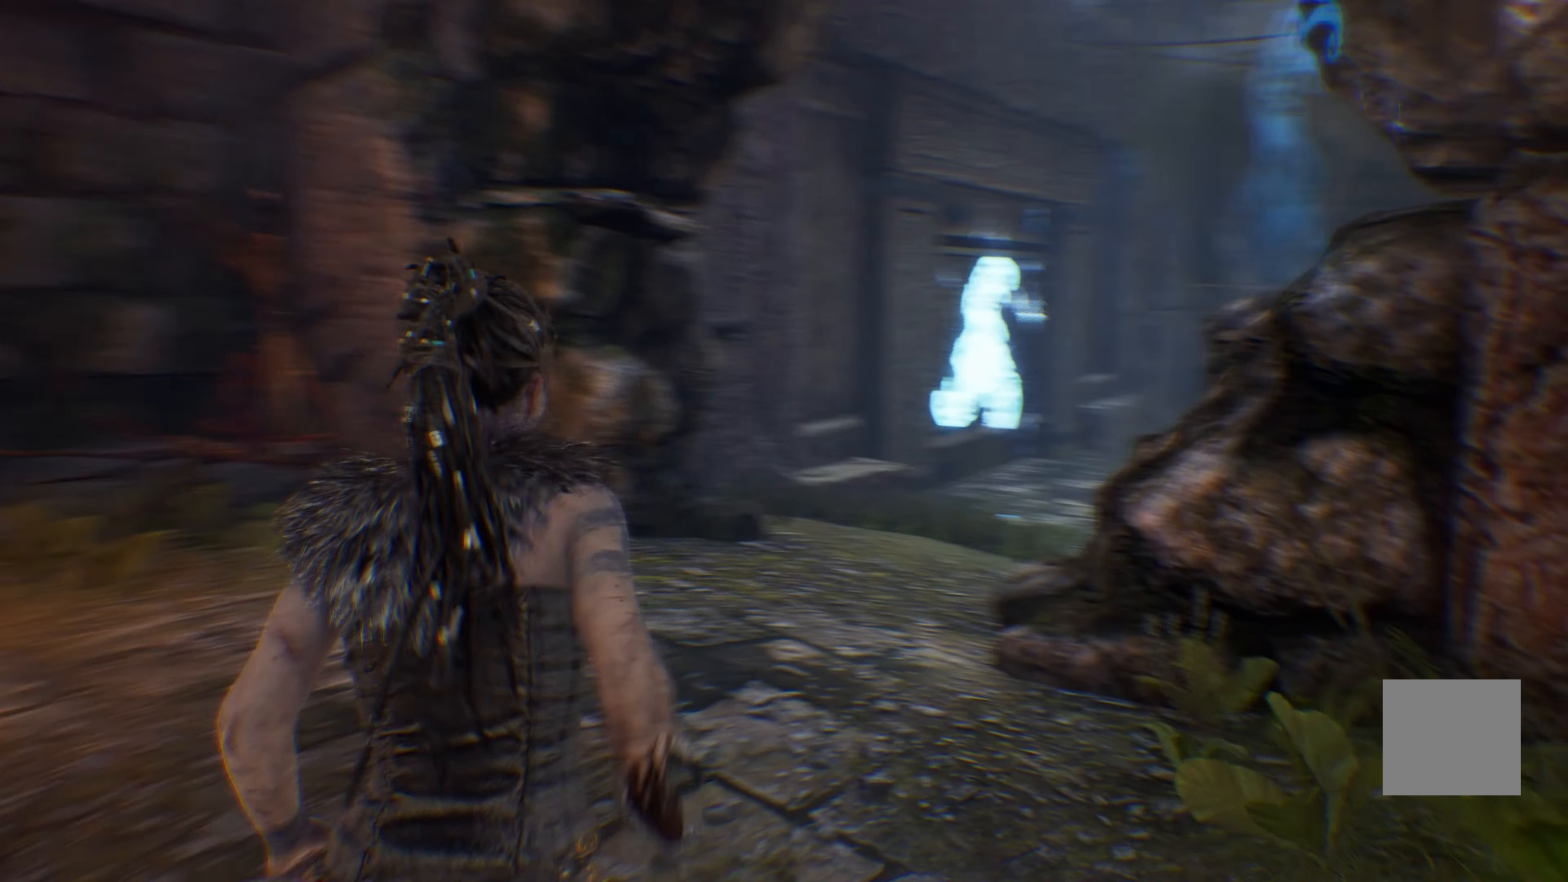
Gameplay with a controller (Xbox layout); each line is a JSON object with the inputs held at the frame after it. "events" lists button and stick changes between this image and that frame as [ms after this image, input, new state], when the widget could be followed in between.
{"buttons": ["L1"], "left_stick": "up-left", "right_stick": "center", "events": [[284, "right_stick", "center"], [400, "left_stick", "up-left"]]}
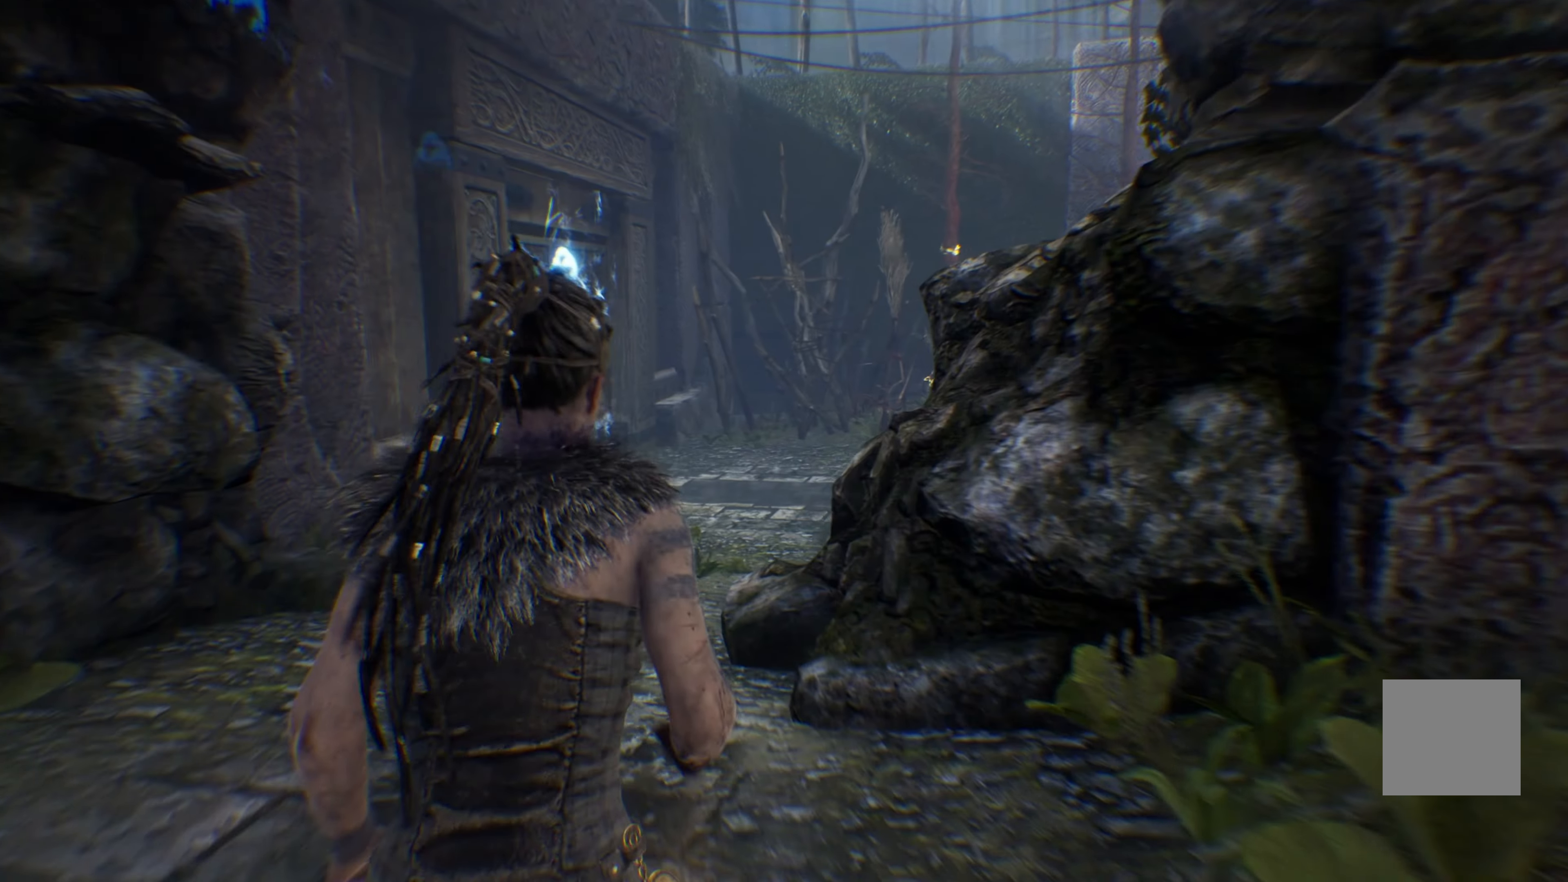
{"buttons": ["L1"], "left_stick": "up-left", "right_stick": "right", "events": [[484, "right_stick", "right"]]}
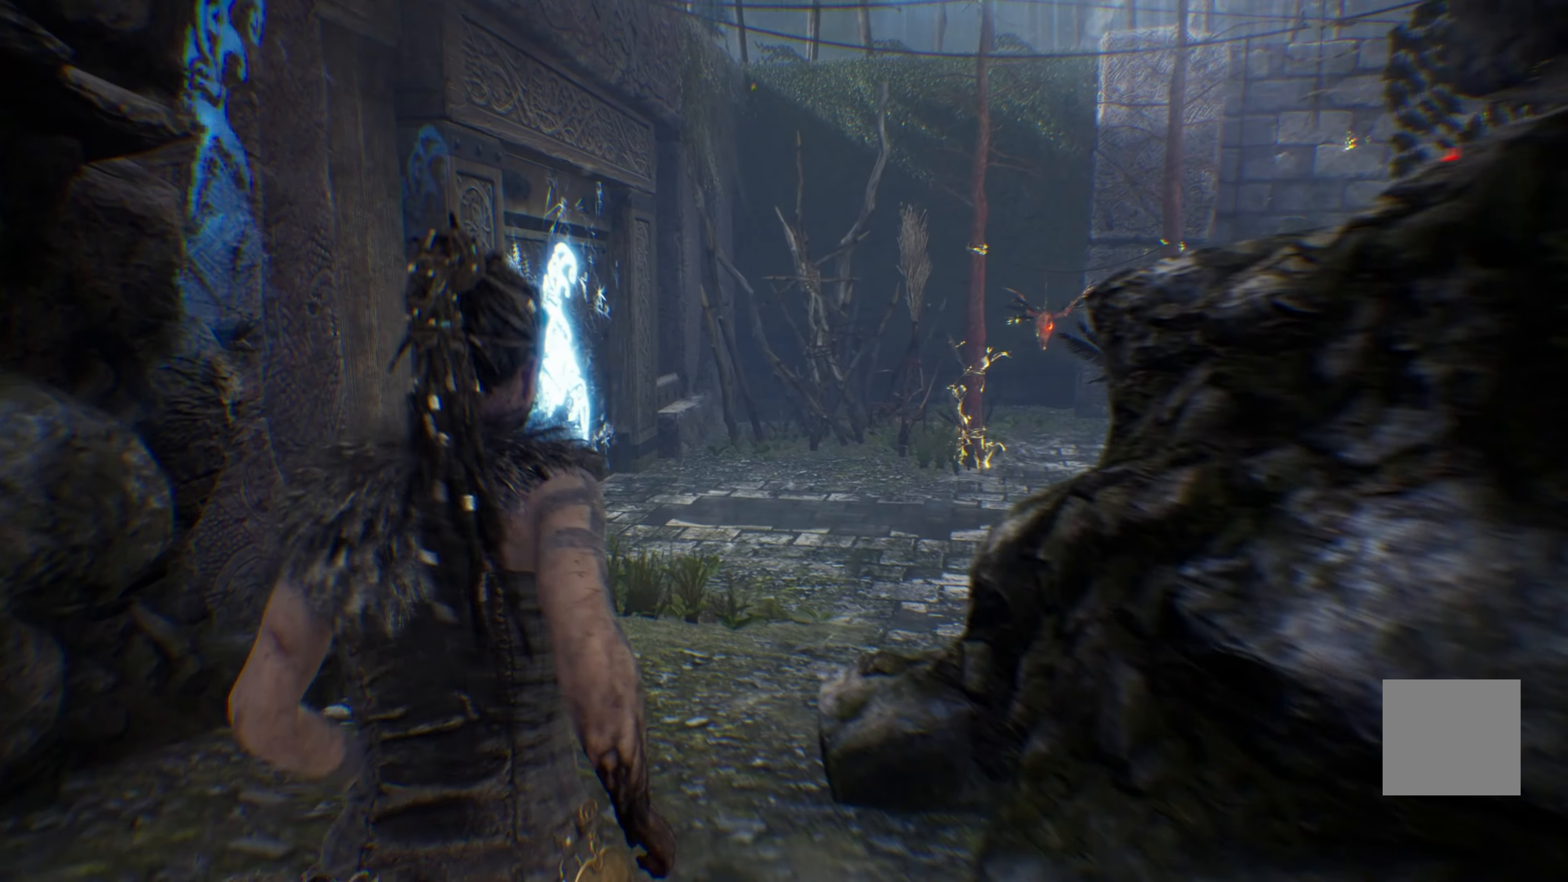
{"buttons": ["L1"], "left_stick": "up-left", "right_stick": "right", "events": []}
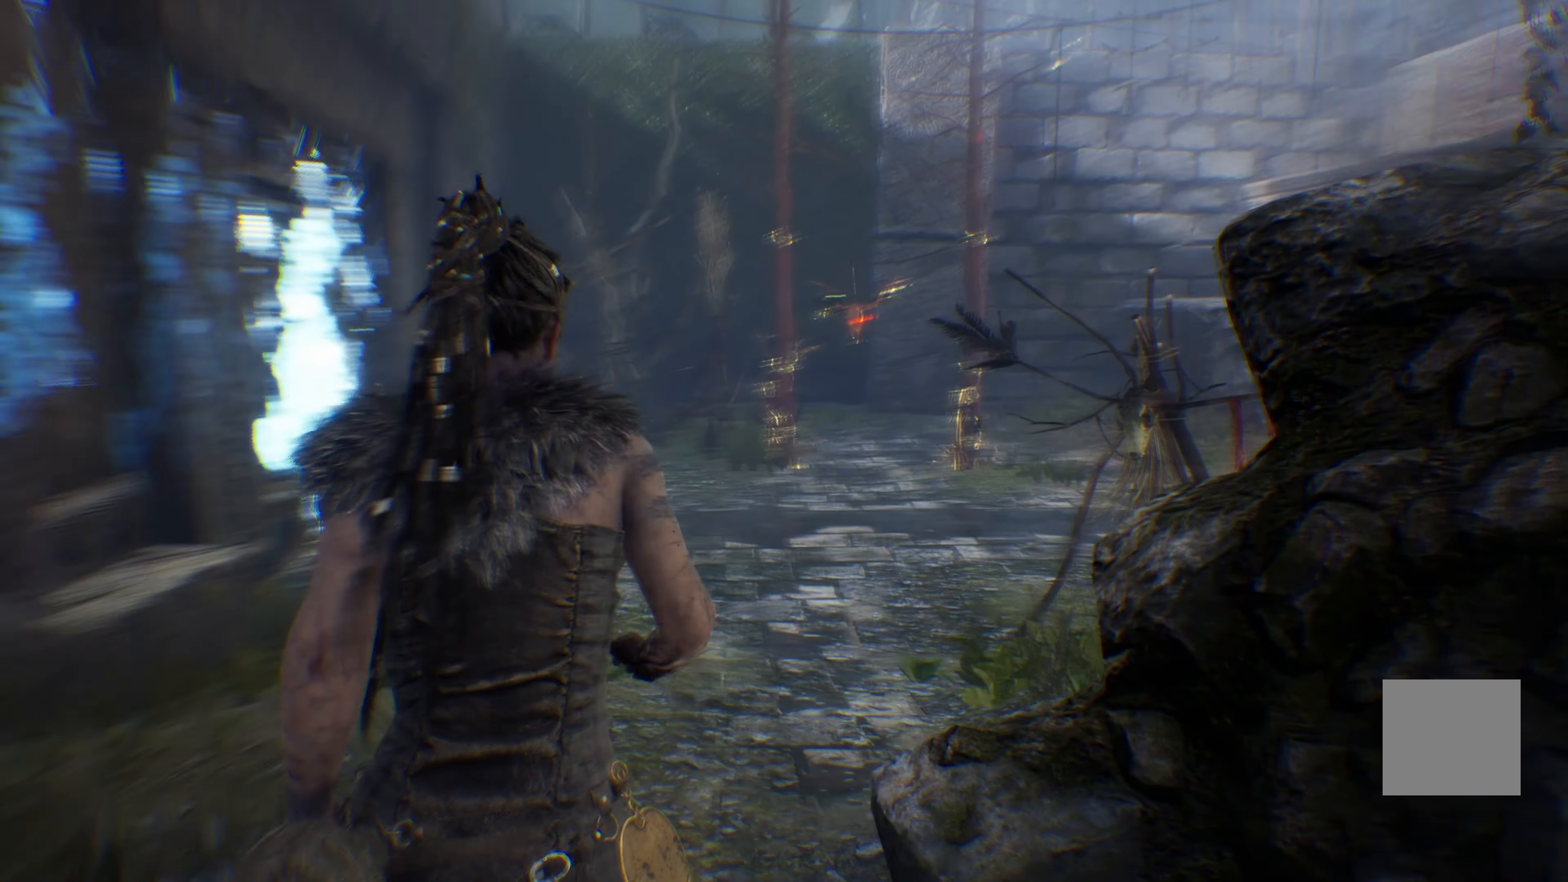
{"buttons": ["L1"], "left_stick": "up-left", "right_stick": "right", "events": [[250, "right_stick", "center"], [500, "right_stick", "right"]]}
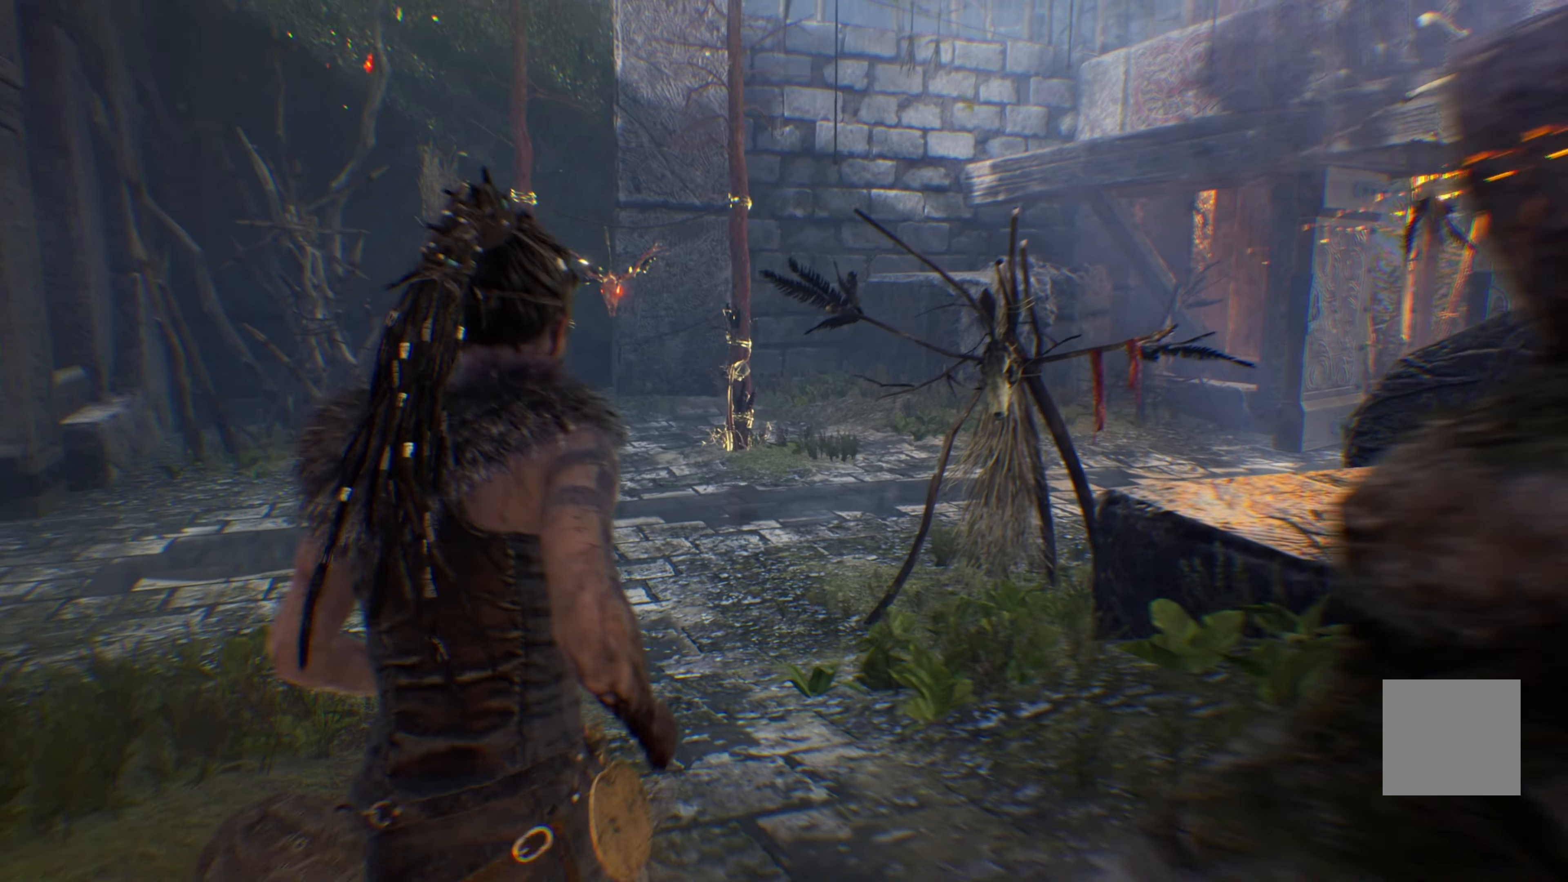
{"buttons": ["L1"], "left_stick": "up-left", "right_stick": "center", "events": [[117, "right_stick", "down-right"], [217, "right_stick", "down"], [367, "right_stick", "center"]]}
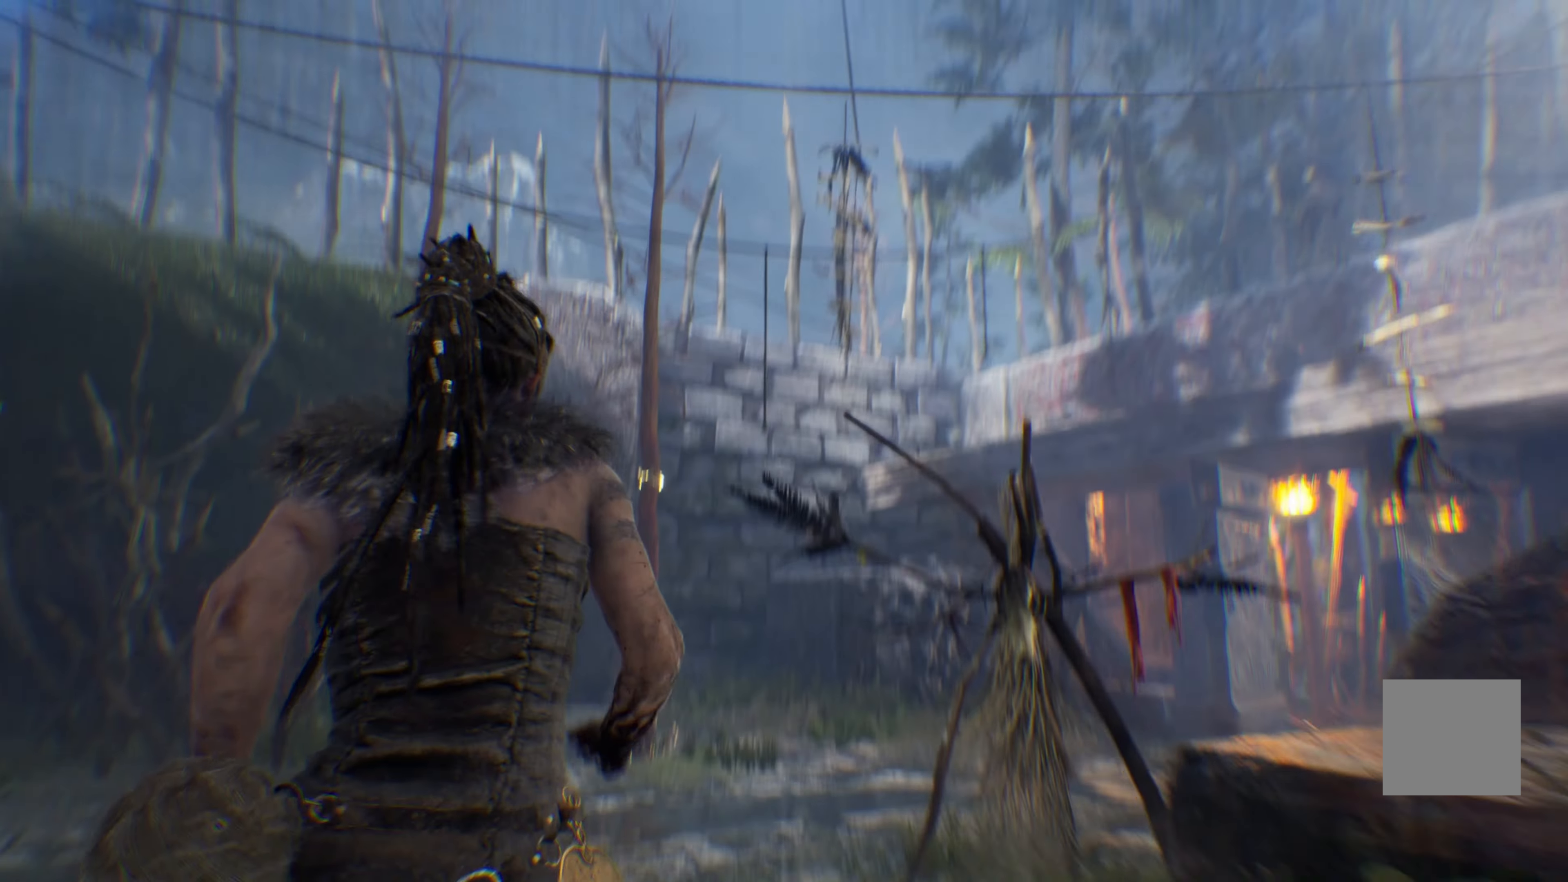
{"buttons": [], "left_stick": "center", "right_stick": "center", "events": [[150, "L1", "up"], [150, "left_stick", "center"]]}
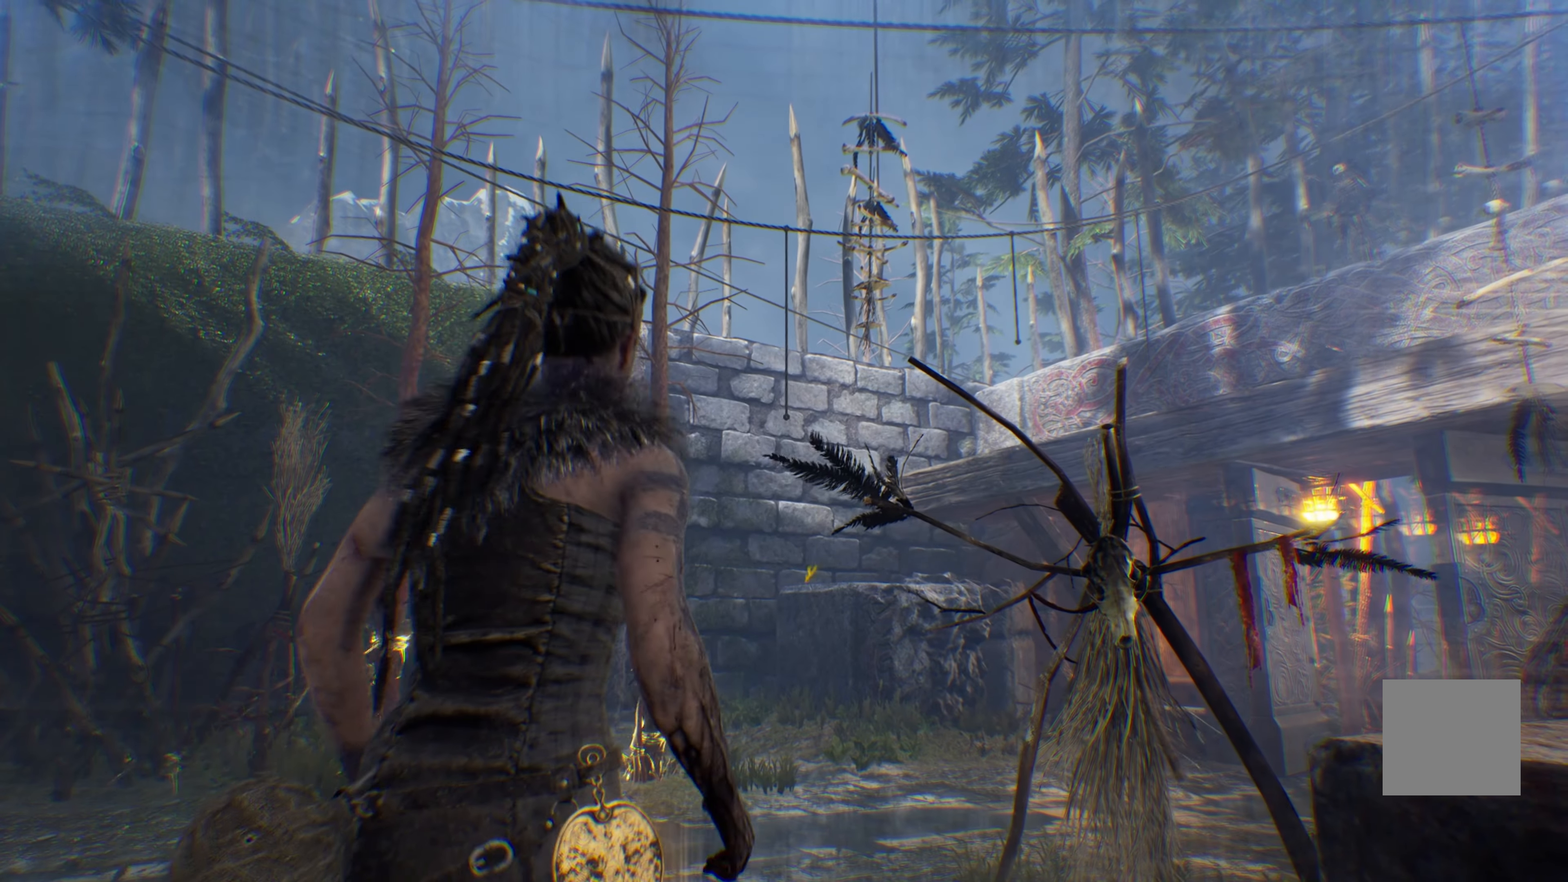
{"buttons": [], "left_stick": "up-left", "right_stick": "center", "events": [[34, "left_stick", "up"], [417, "left_stick", "up-left"]]}
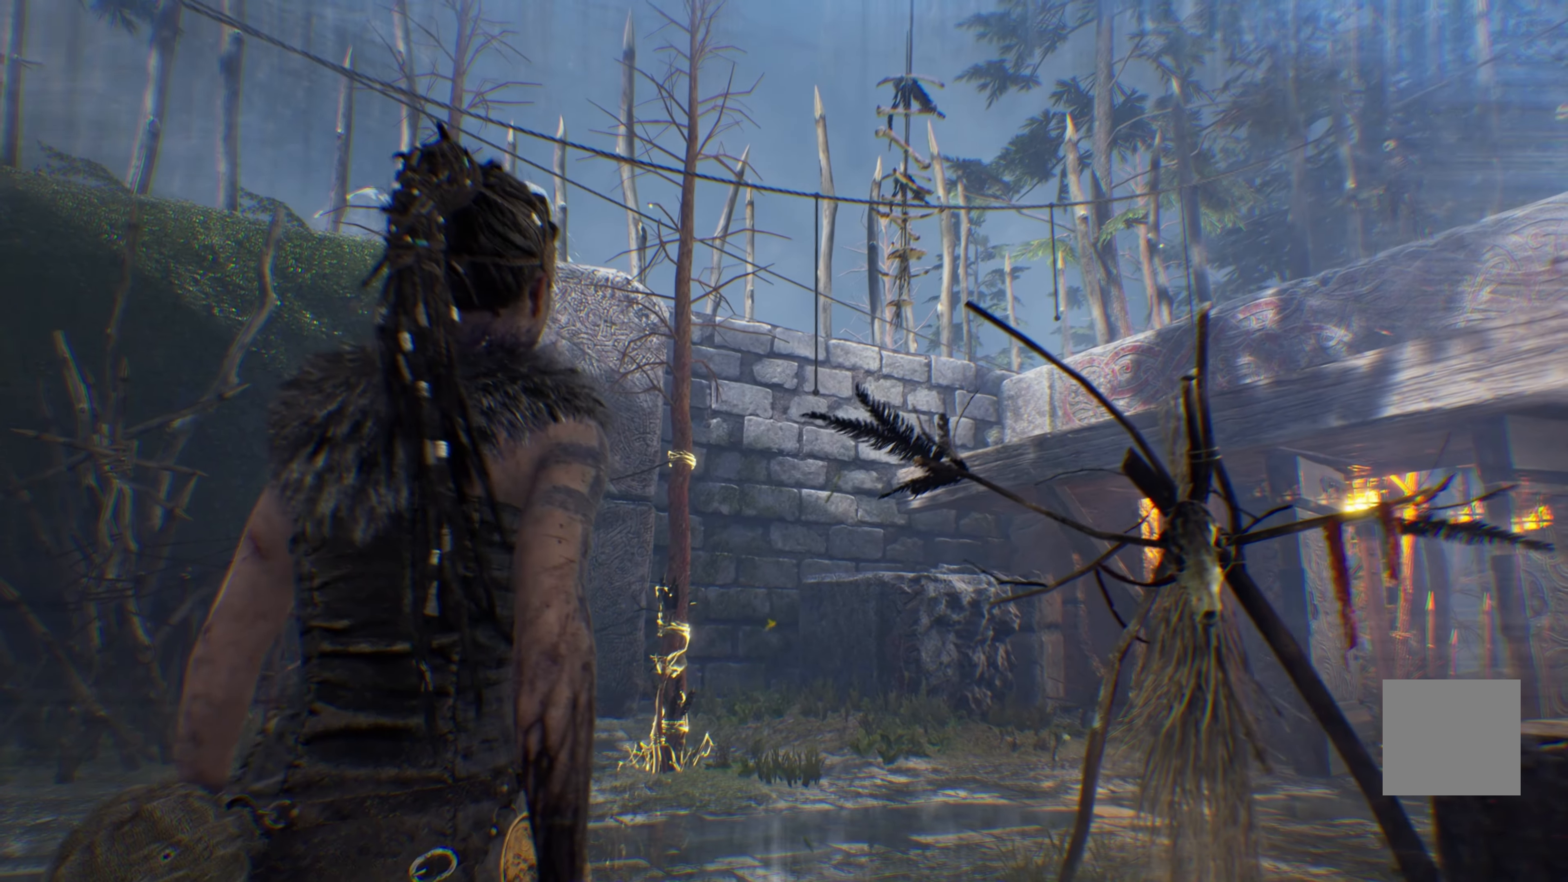
{"buttons": [], "left_stick": "up-left", "right_stick": "center", "events": []}
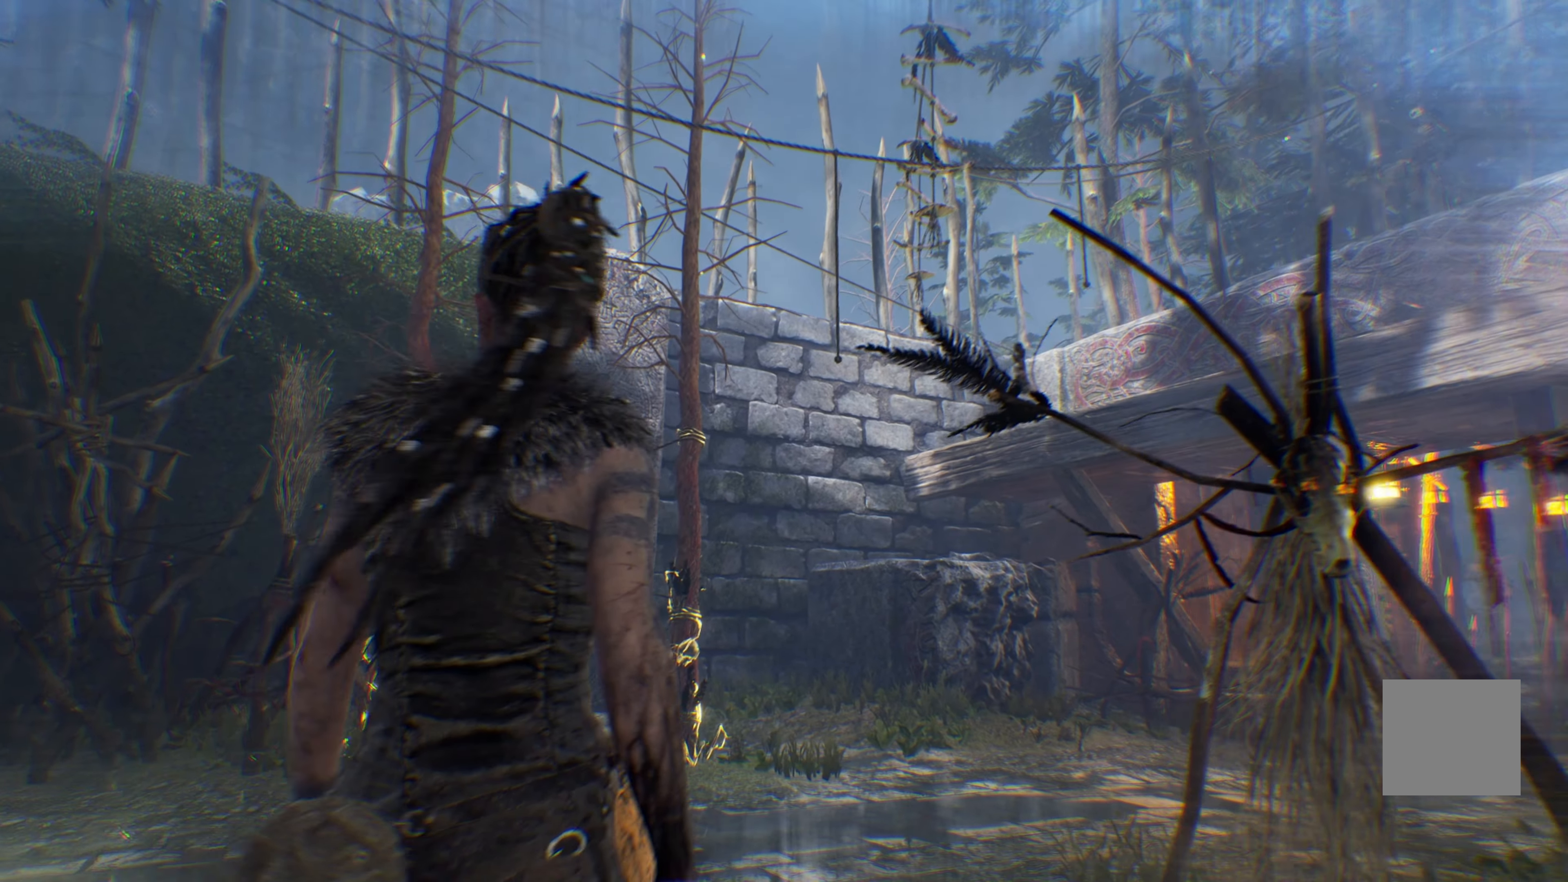
{"buttons": [], "left_stick": "up-left", "right_stick": "right", "events": [[150, "right_stick", "right"]]}
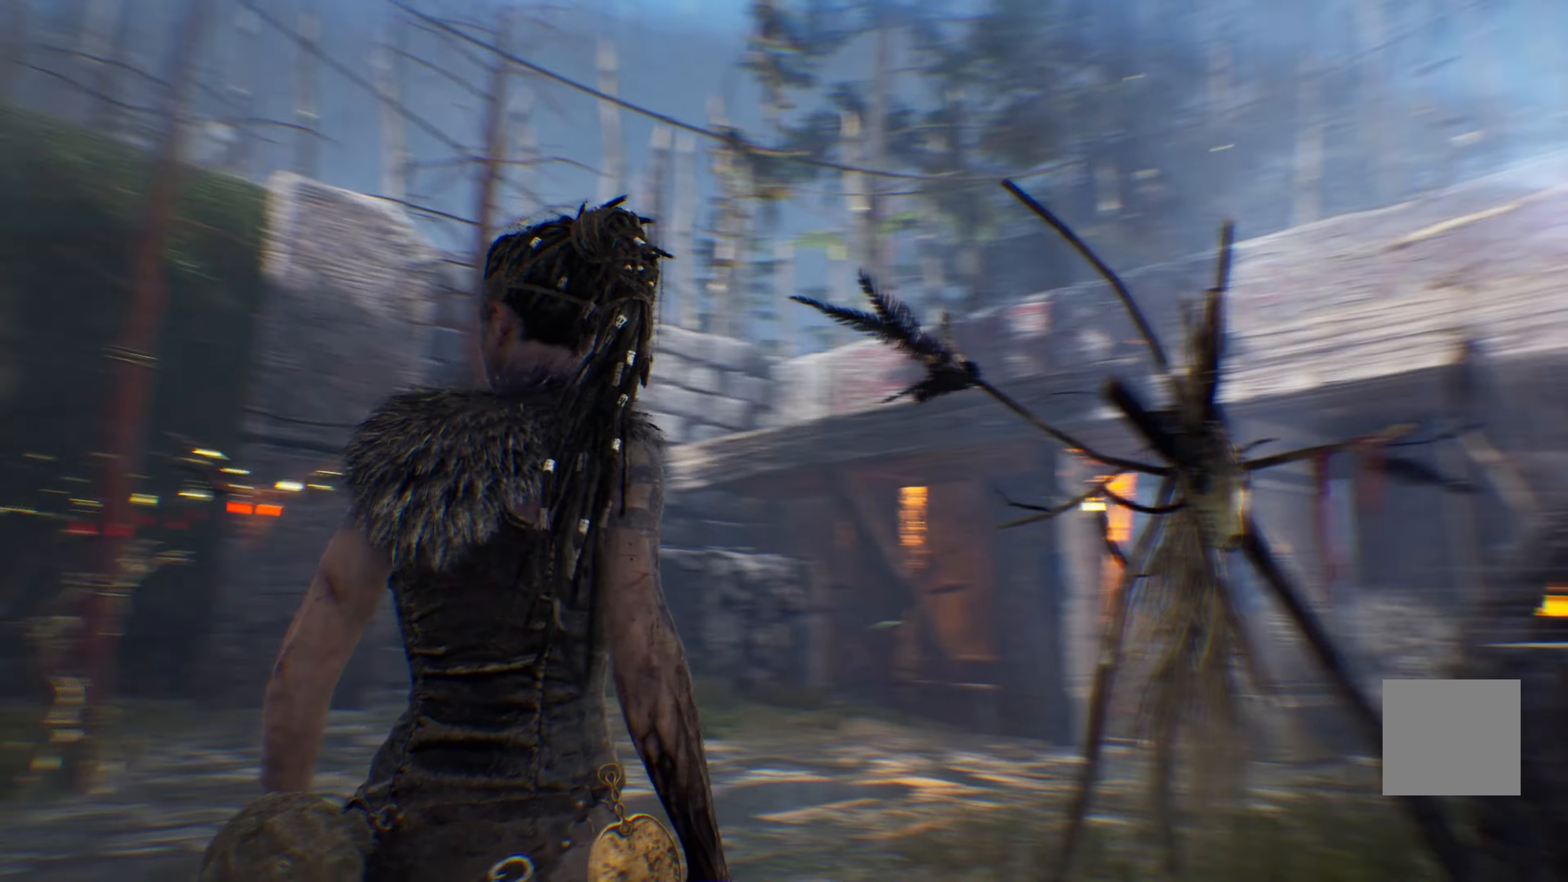
{"buttons": [], "left_stick": "up-left", "right_stick": "left", "events": [[183, "right_stick", "center"], [300, "right_stick", "left"]]}
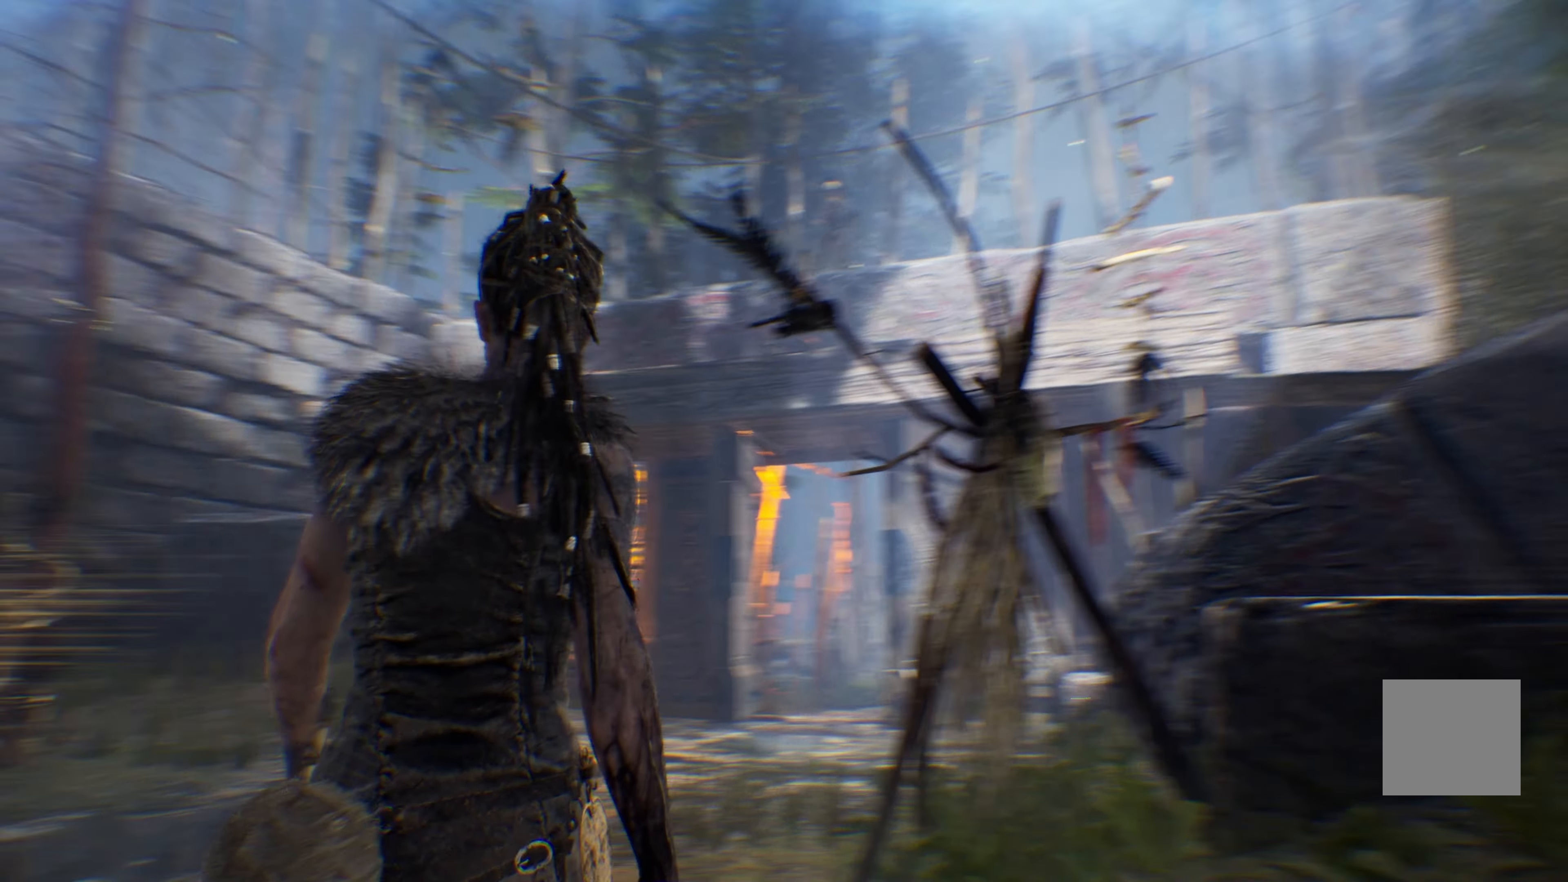
{"buttons": [], "left_stick": "up-left", "right_stick": "left", "events": []}
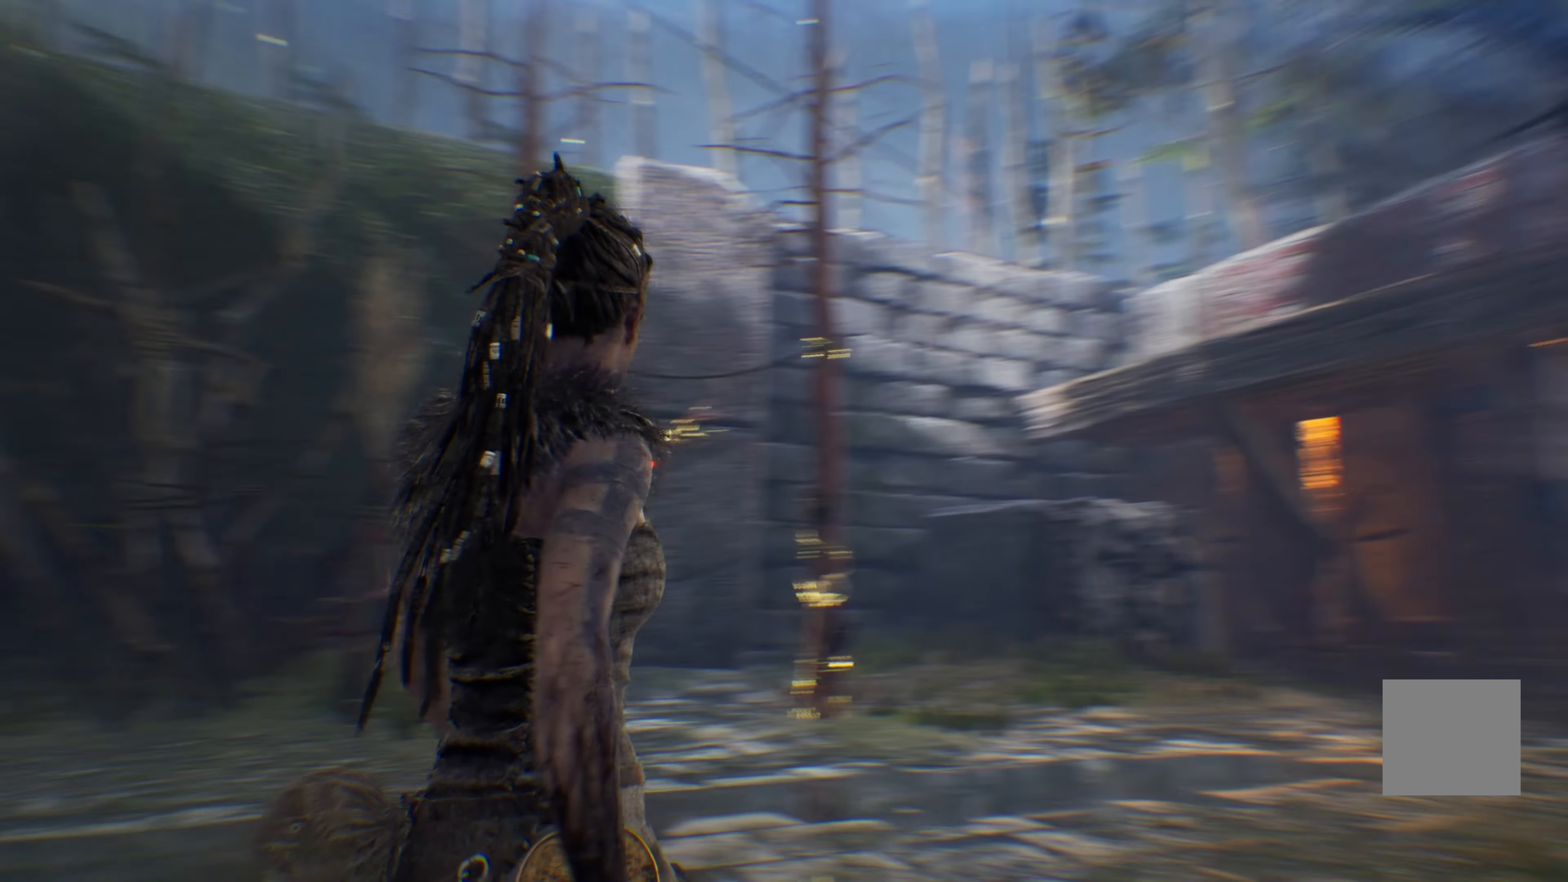
{"buttons": [], "left_stick": "up-left", "right_stick": "center"}
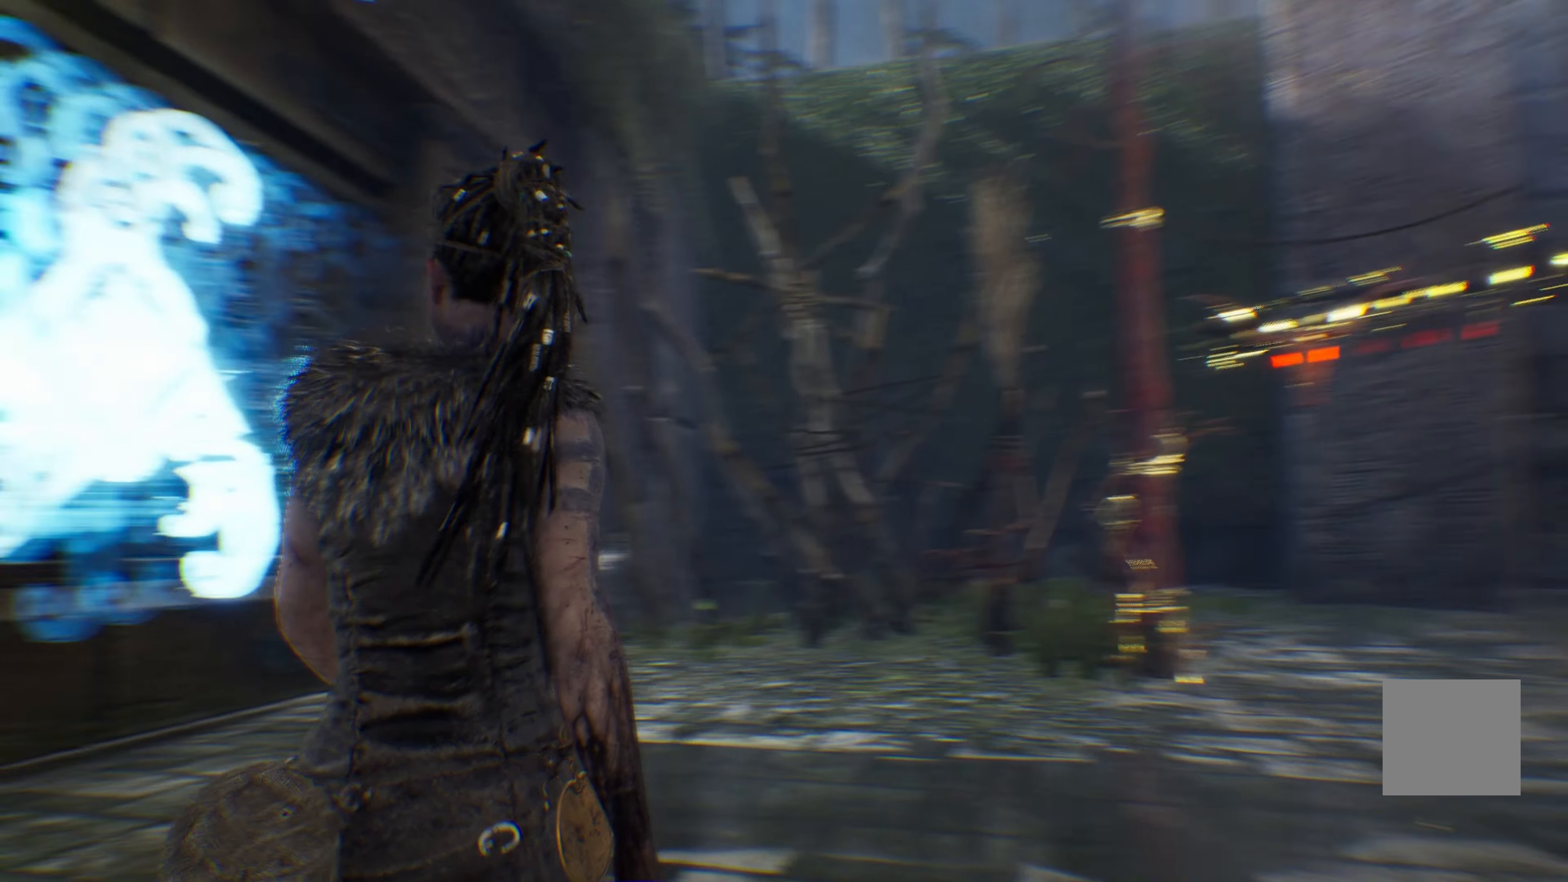
{"buttons": [], "left_stick": "center", "right_stick": "center", "events": [[183, "left_stick", "center"]]}
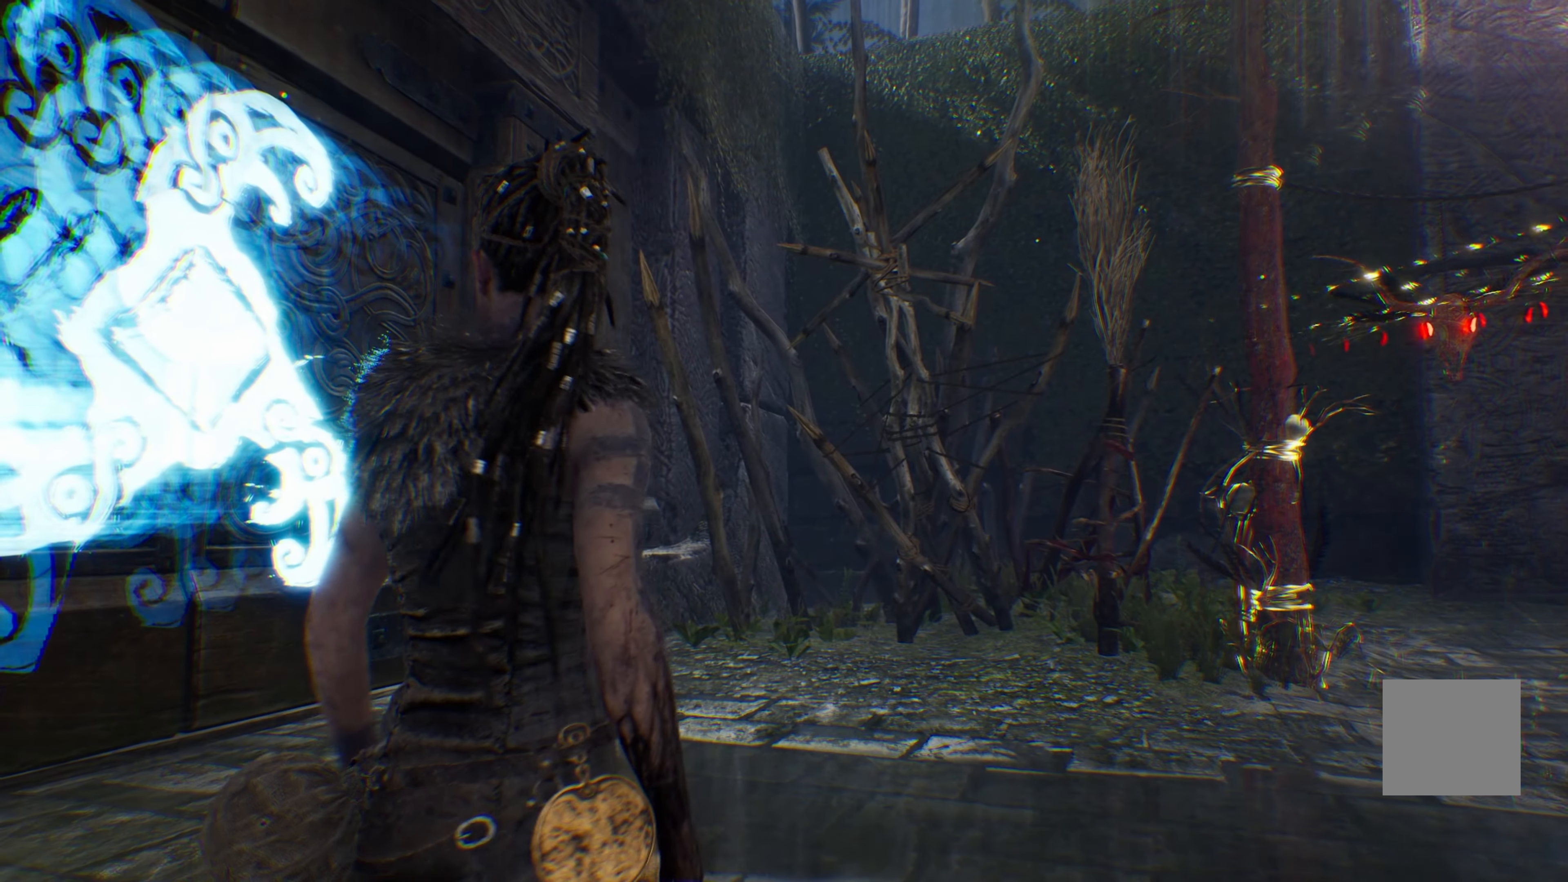
{"buttons": [], "left_stick": "center", "right_stick": "center", "events": []}
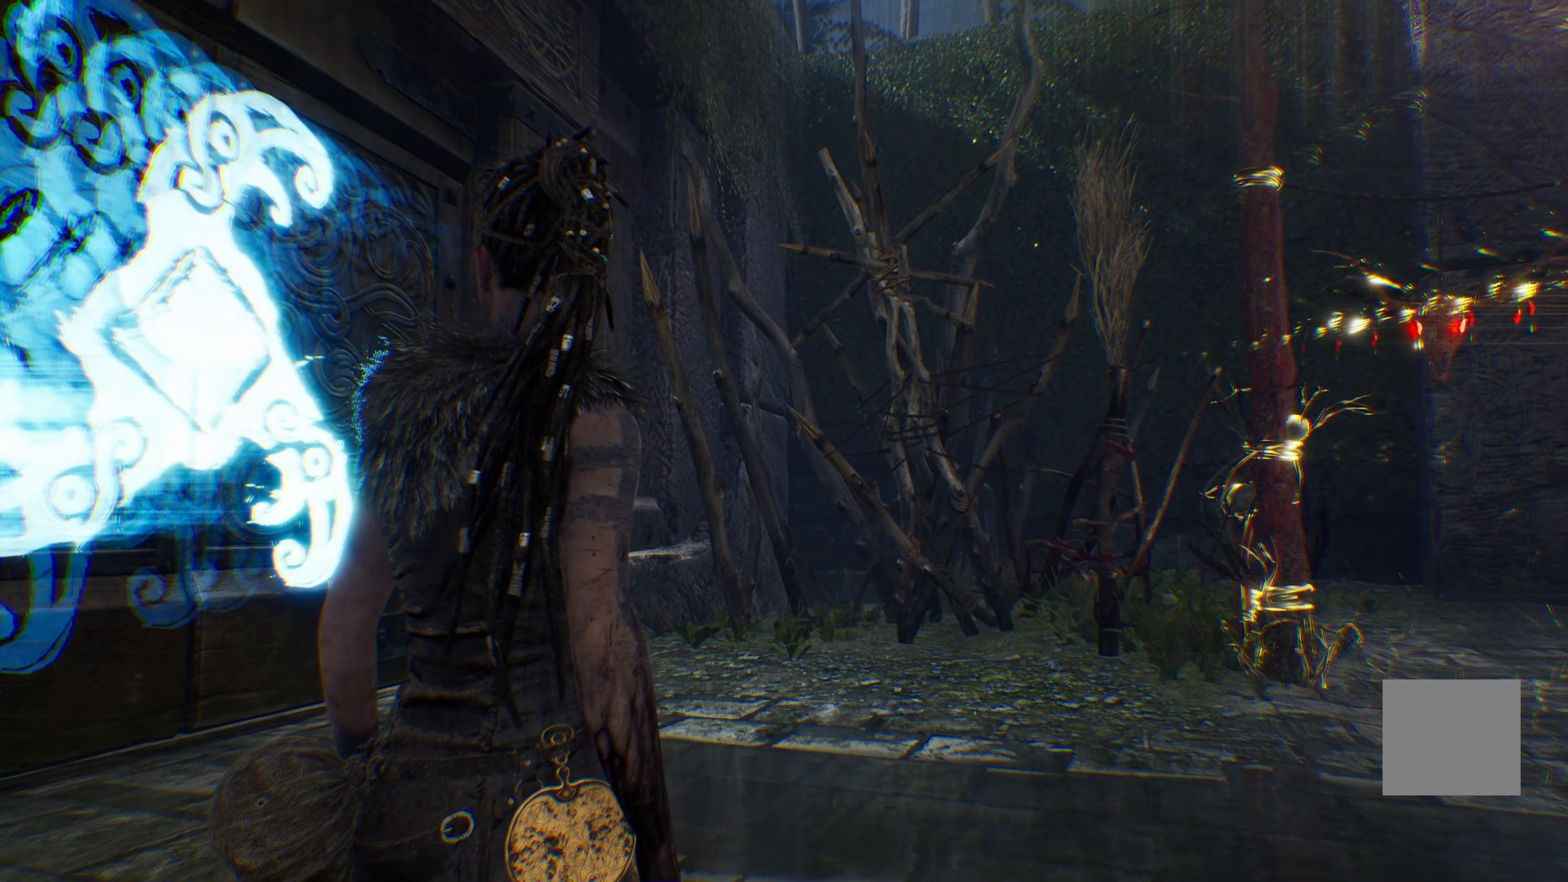
{"buttons": [], "left_stick": "center", "right_stick": "right", "events": [[250, "right_stick", "left"], [466, "right_stick", "right"]]}
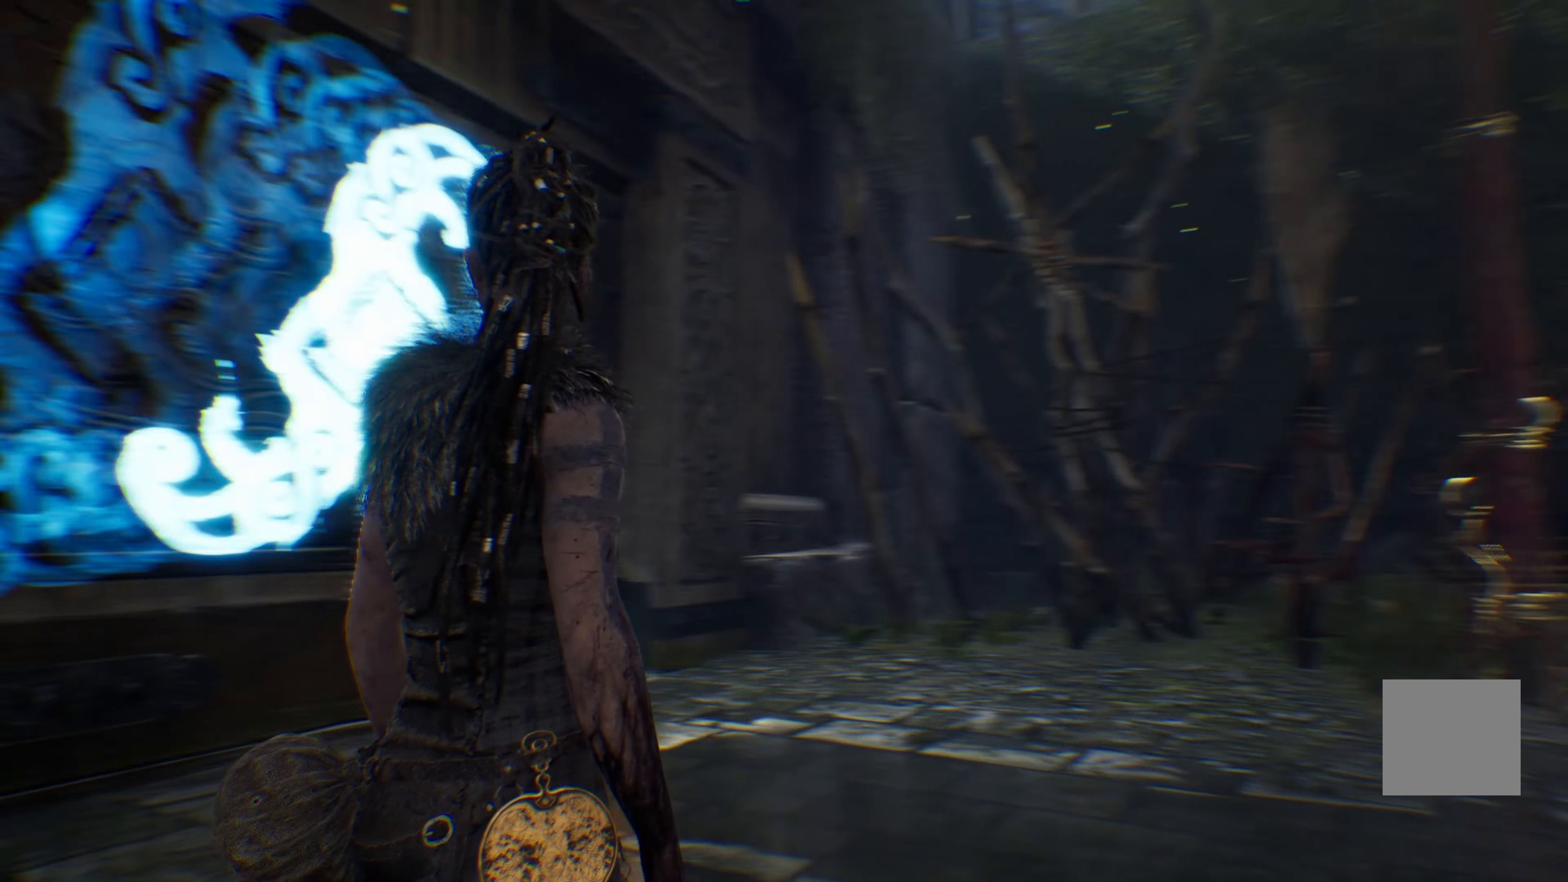
{"buttons": [], "left_stick": "center", "right_stick": "center", "events": [[500, "right_stick", "center"]]}
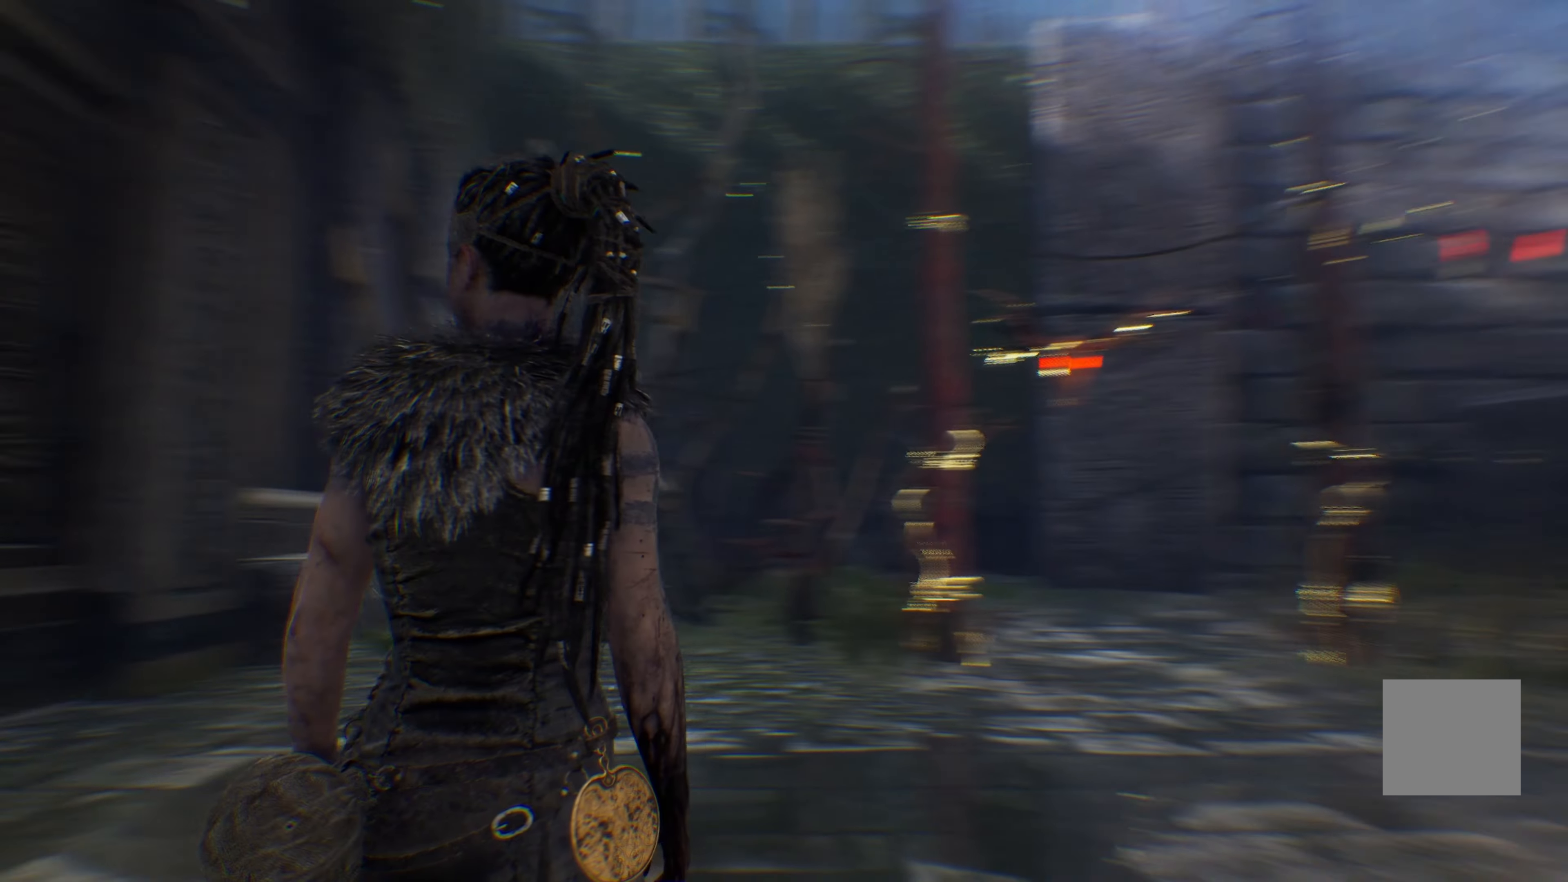
{"buttons": [], "left_stick": "up-right", "right_stick": "center", "events": [[466, "left_stick", "up-right"]]}
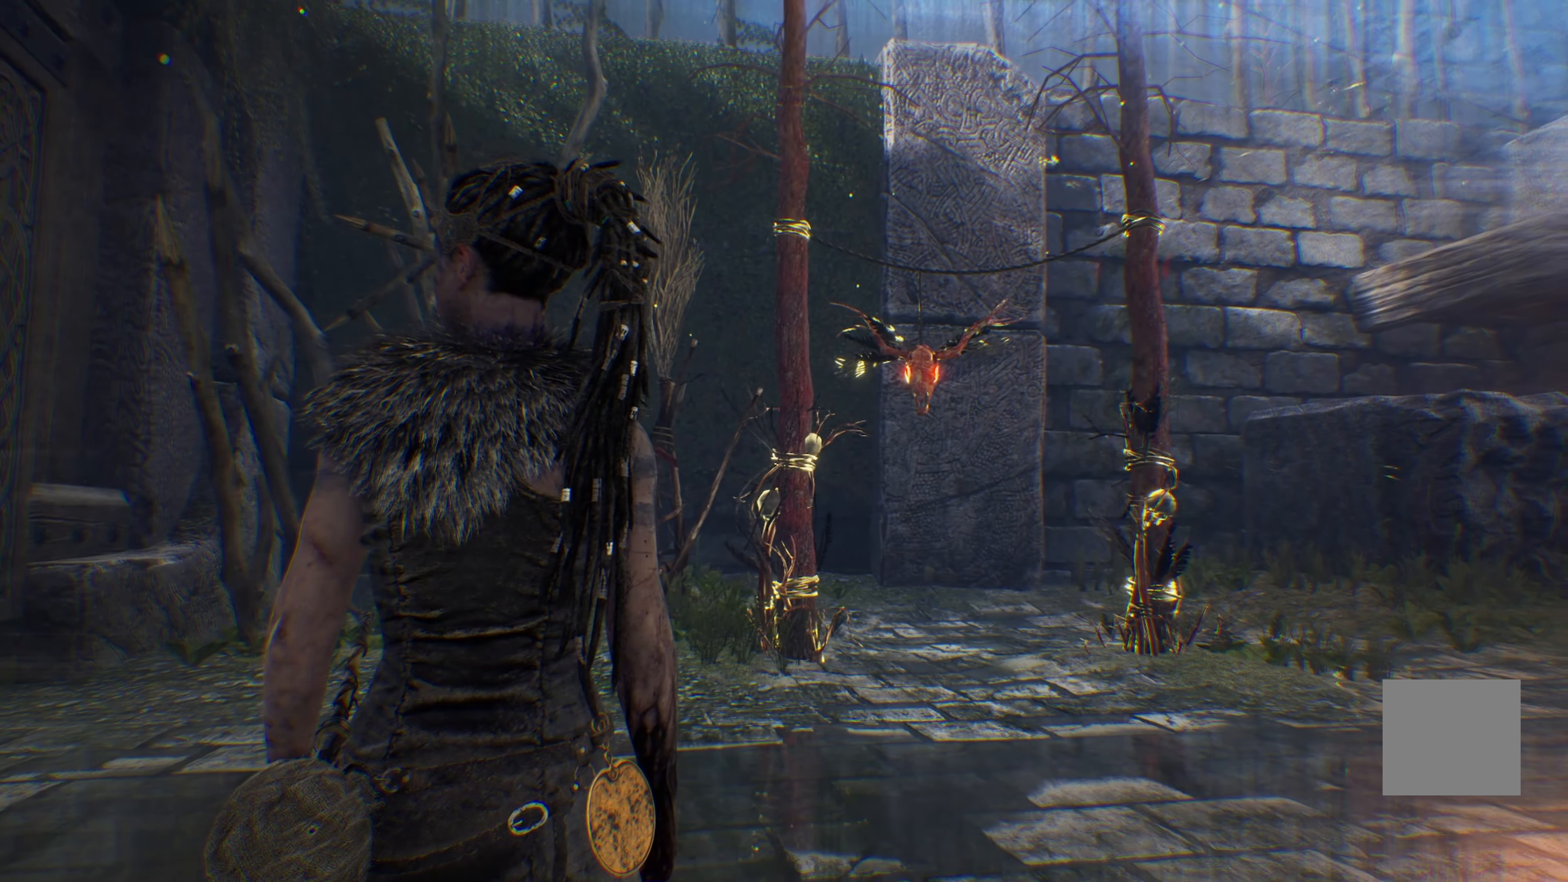
{"buttons": [], "left_stick": "up-right", "right_stick": "right", "events": [[233, "right_stick", "left"], [350, "right_stick", "right"]]}
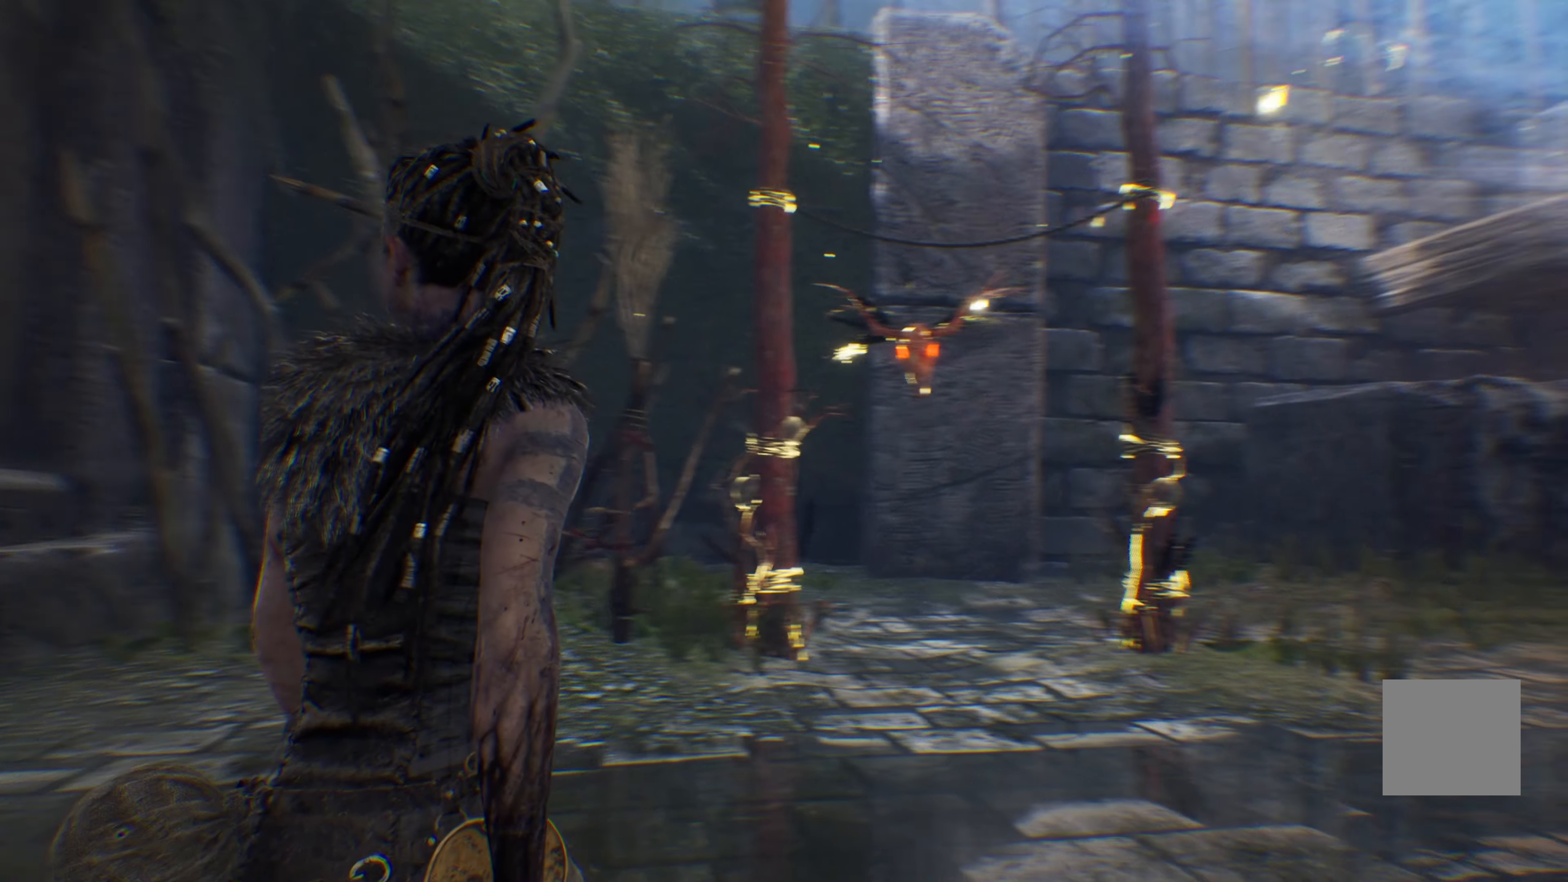
{"buttons": ["R2"], "left_stick": "up", "right_stick": "center", "events": [[150, "right_stick", "center"], [166, "R2", "down"], [183, "left_stick", "up"]]}
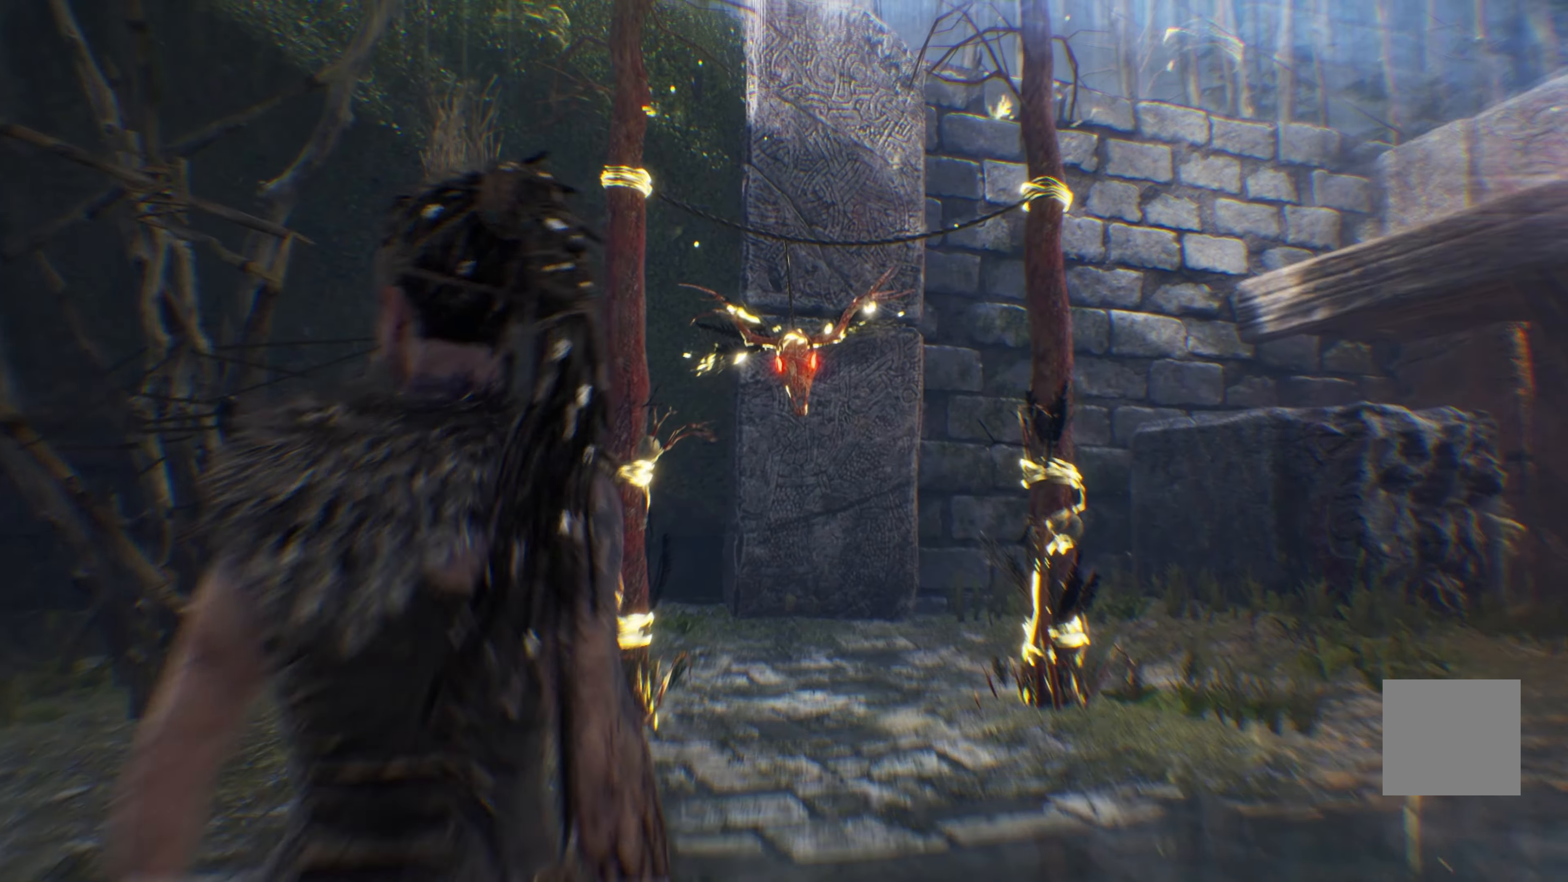
{"buttons": ["R2"], "left_stick": "center", "right_stick": "center", "events": [[300, "left_stick", "center"]]}
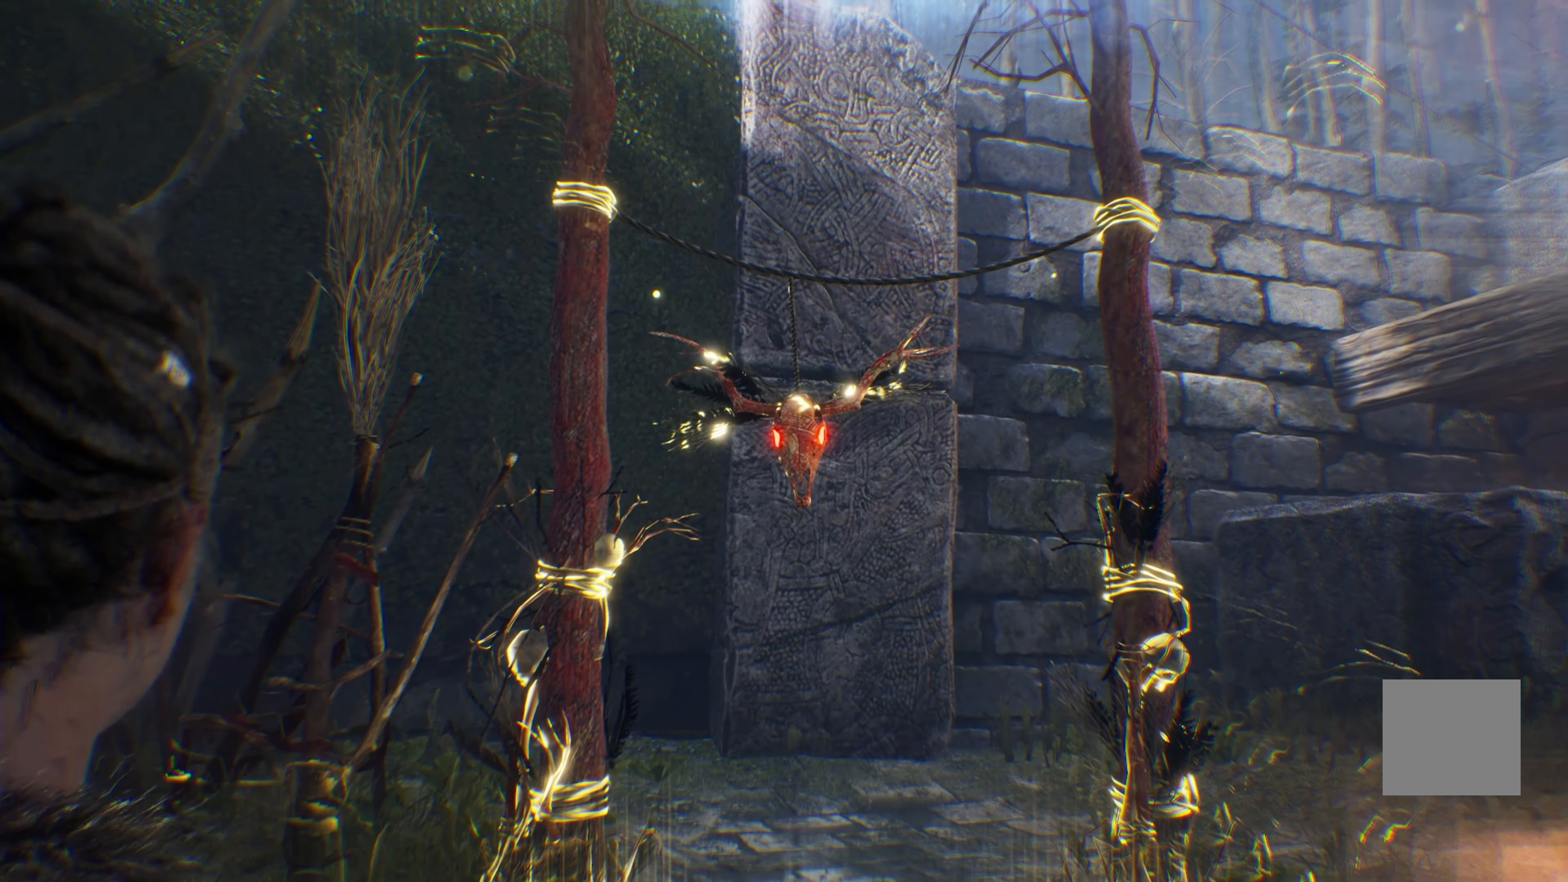
{"buttons": ["R2"], "left_stick": "center", "right_stick": "center", "events": []}
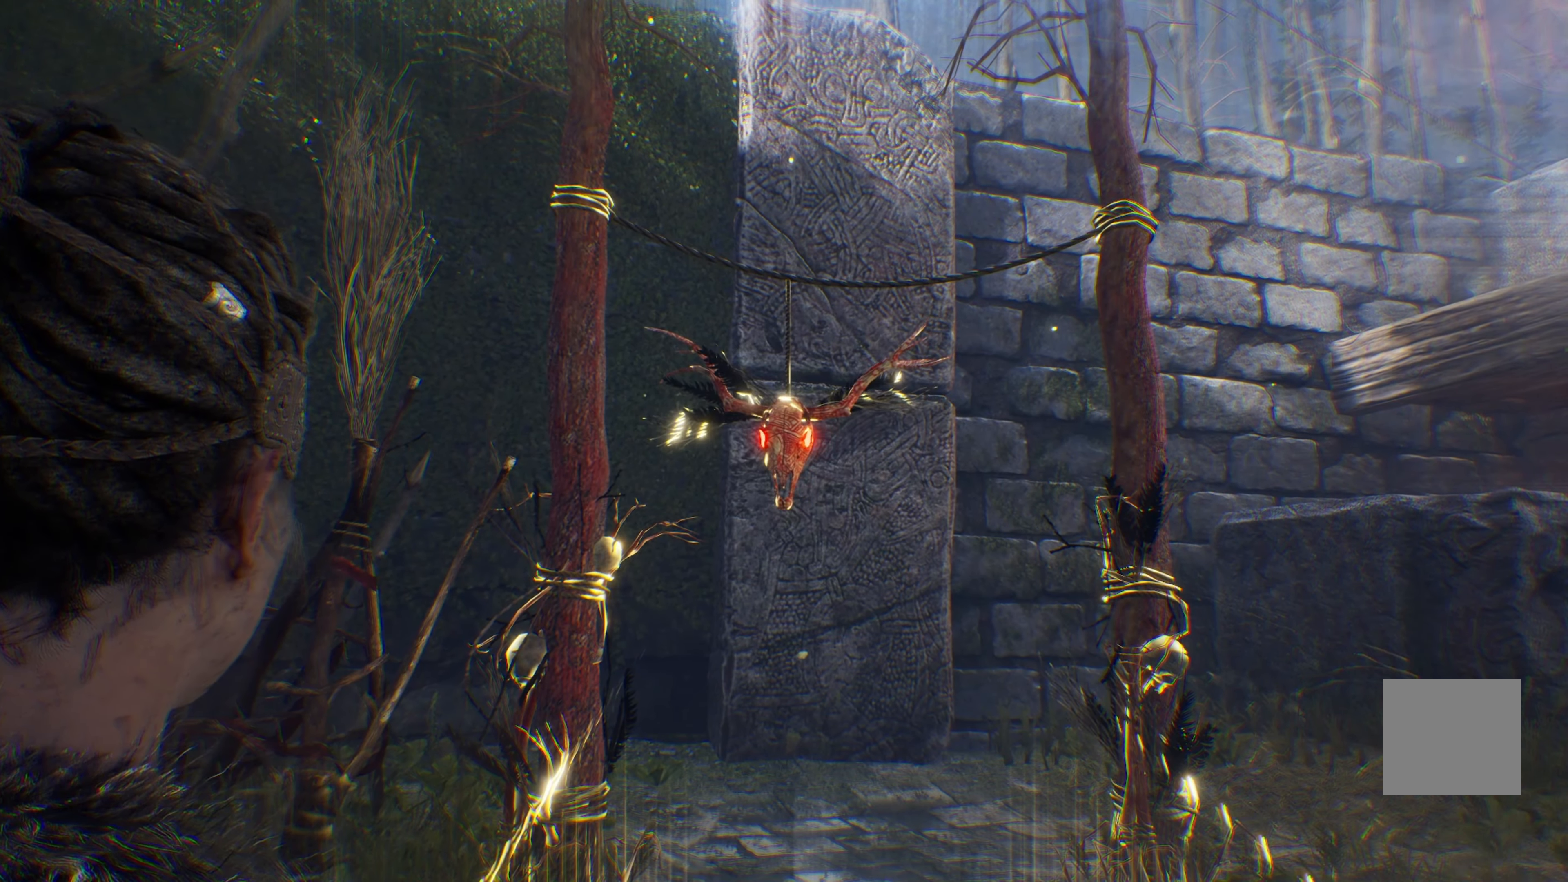
{"buttons": ["R2"], "left_stick": "center", "right_stick": "center", "events": []}
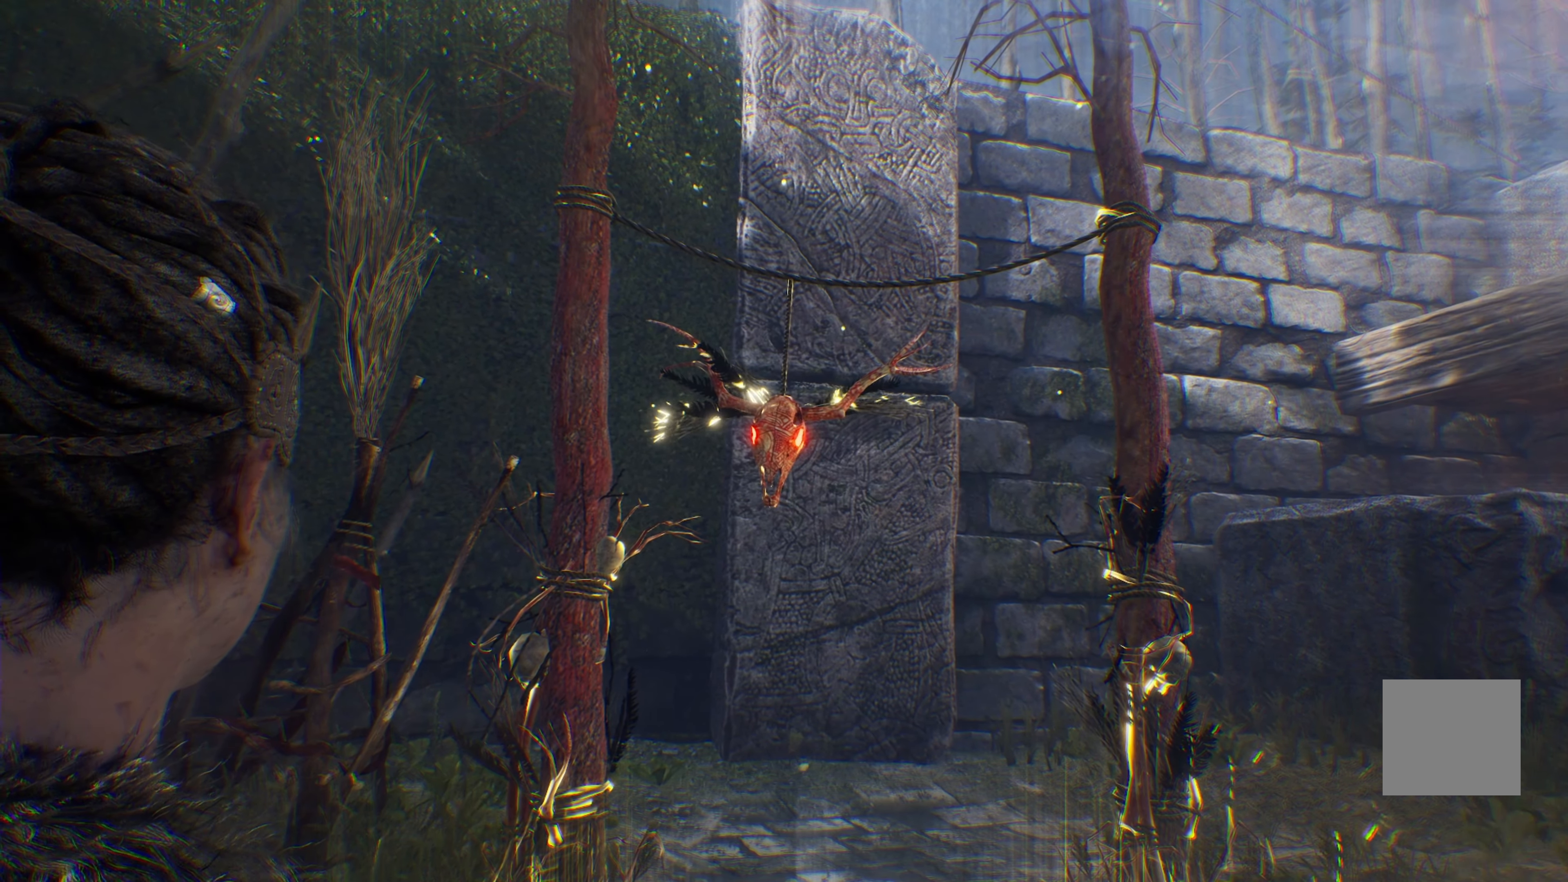
{"buttons": ["R2"], "left_stick": "center", "right_stick": "center", "events": []}
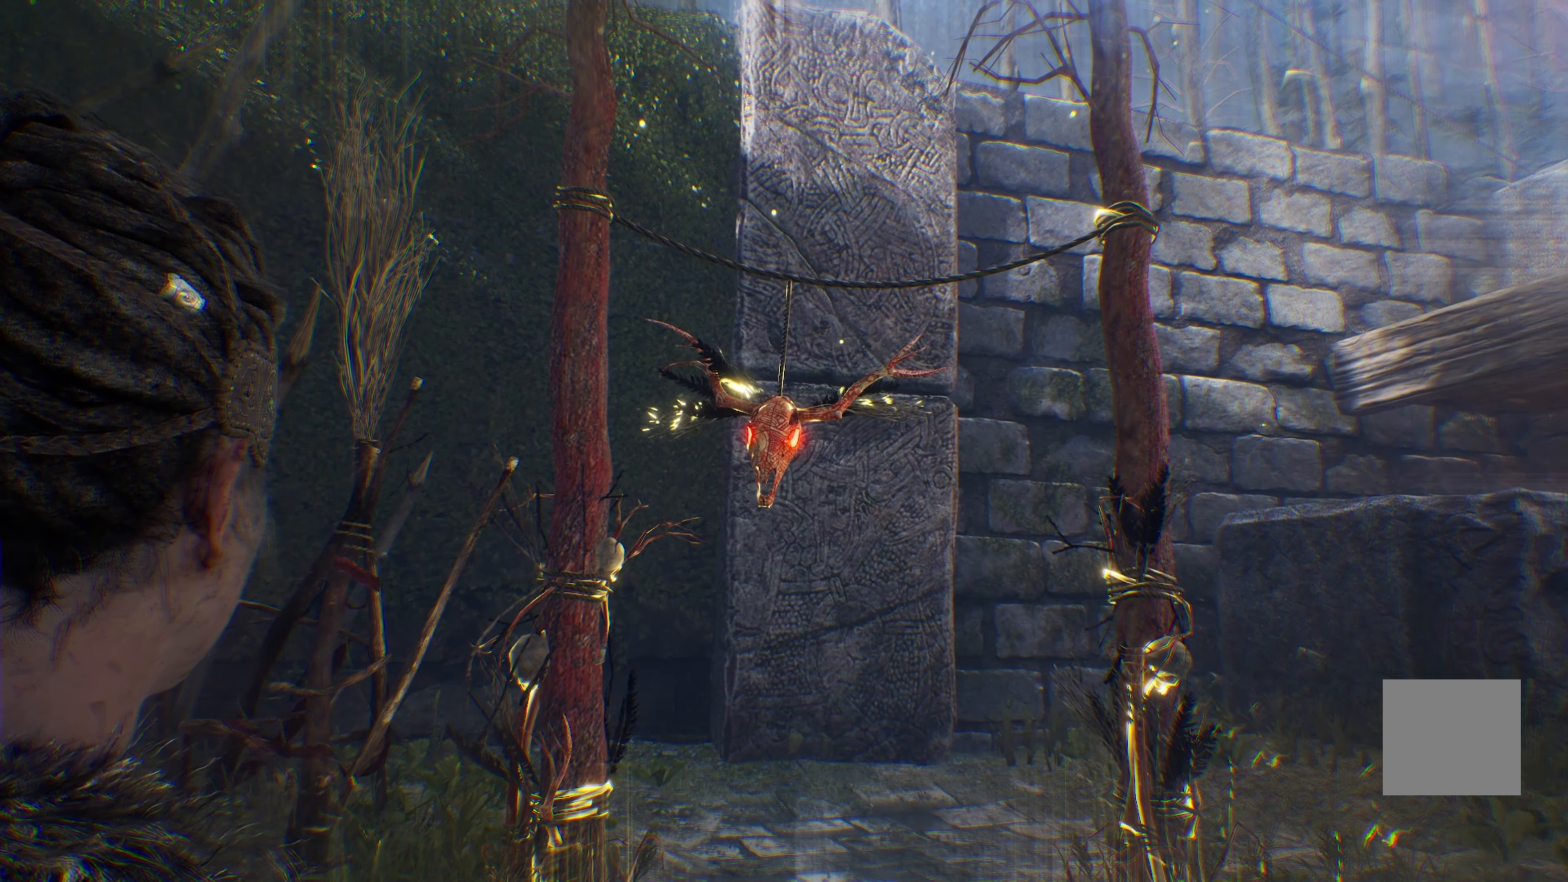
{"buttons": ["R2"], "left_stick": "center", "right_stick": "center", "events": []}
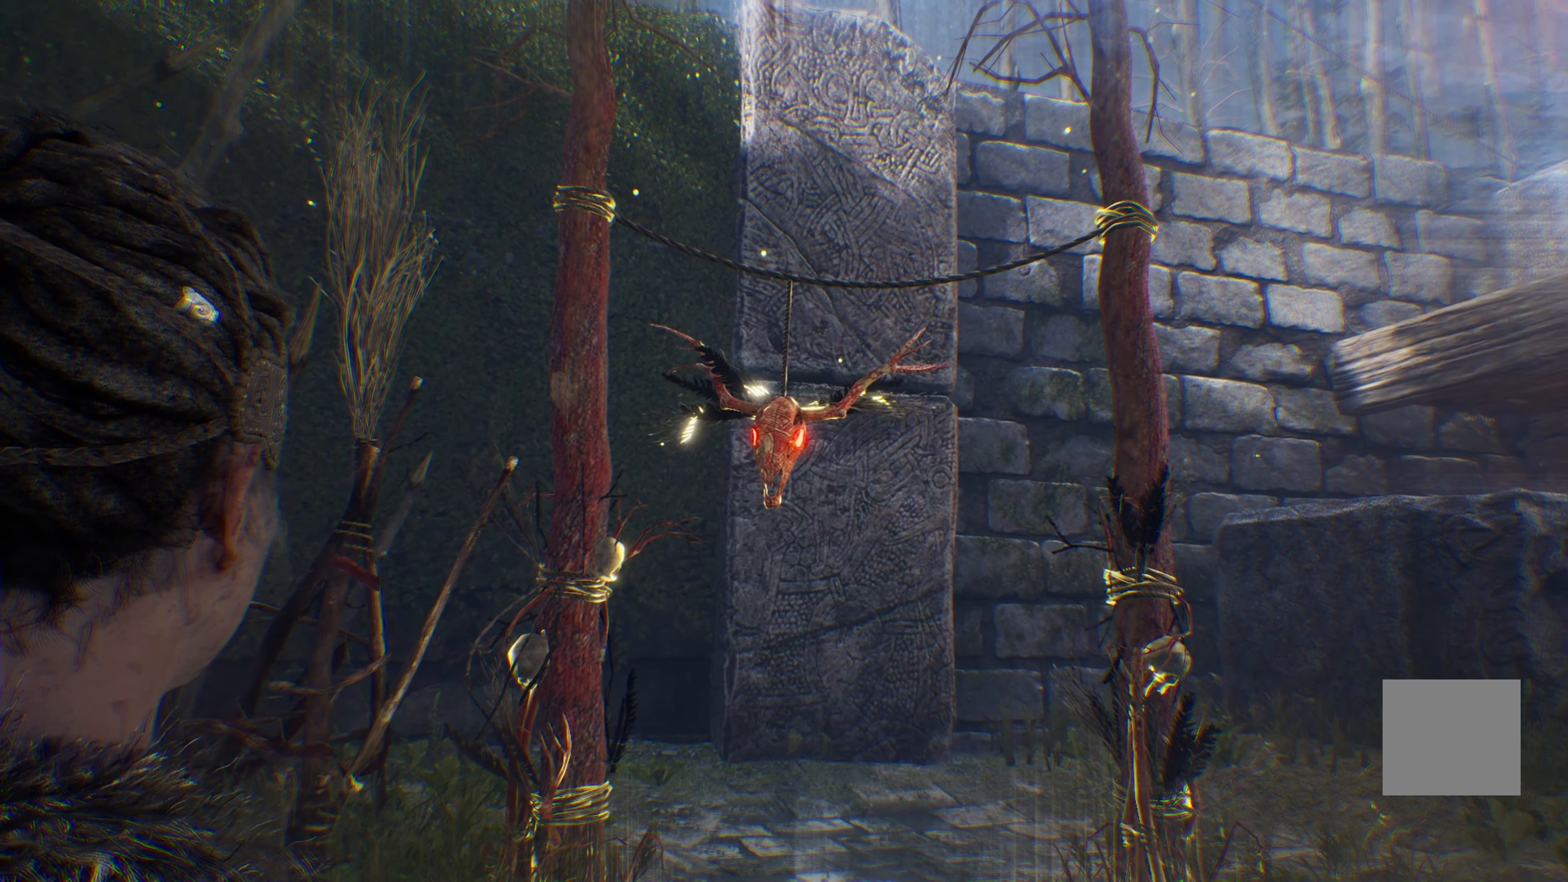
{"buttons": ["R2"], "left_stick": "center", "right_stick": "center", "events": []}
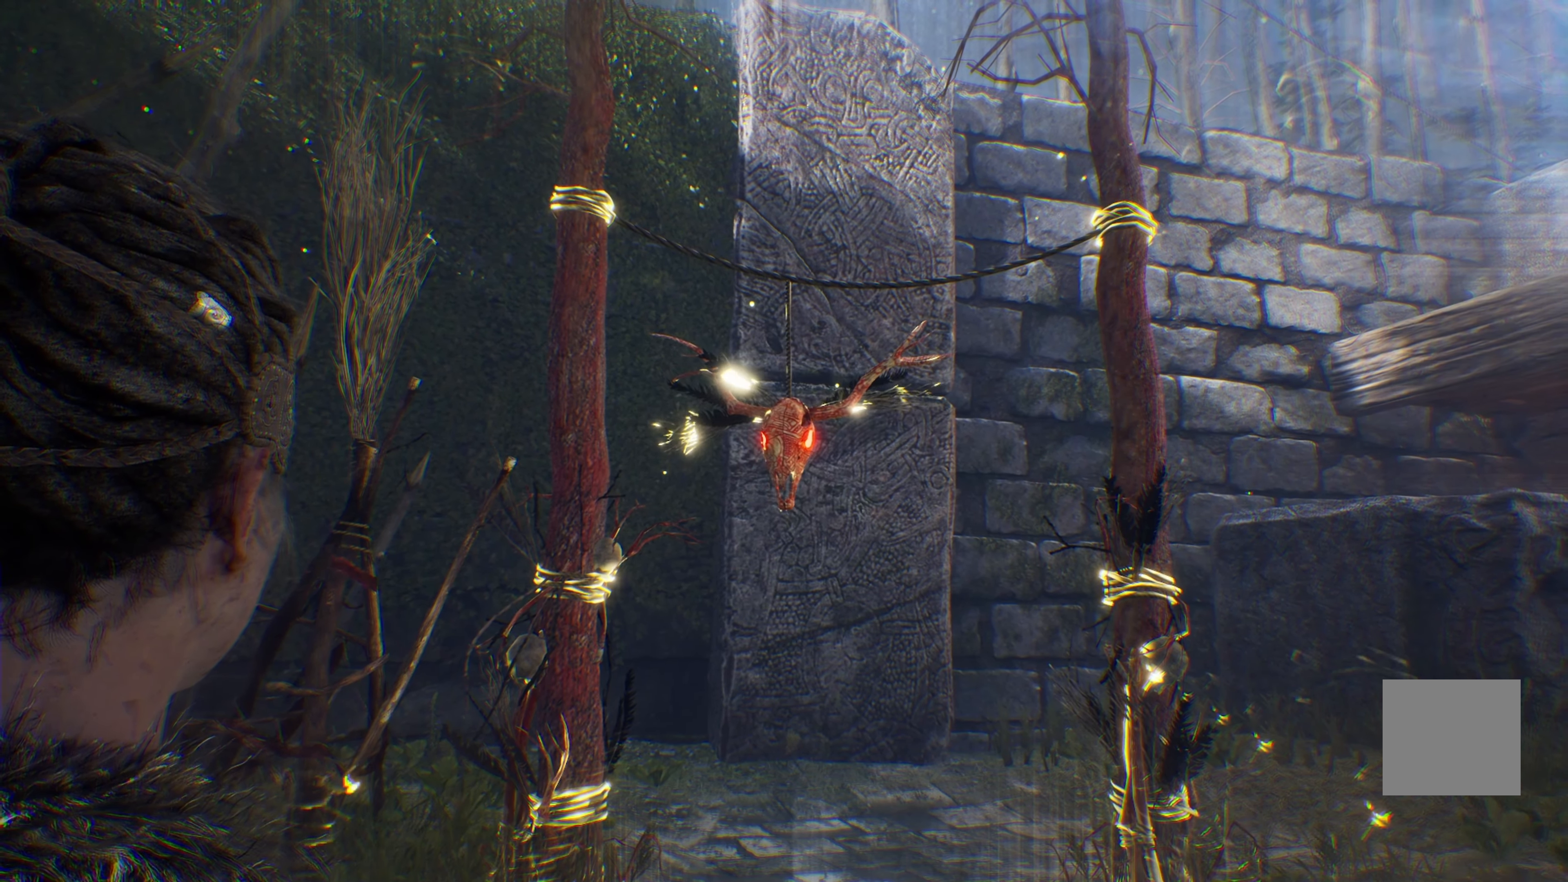
{"buttons": [], "left_stick": "up-right", "right_stick": "center", "events": [[183, "R2", "up"], [183, "left_stick", "up-right"]]}
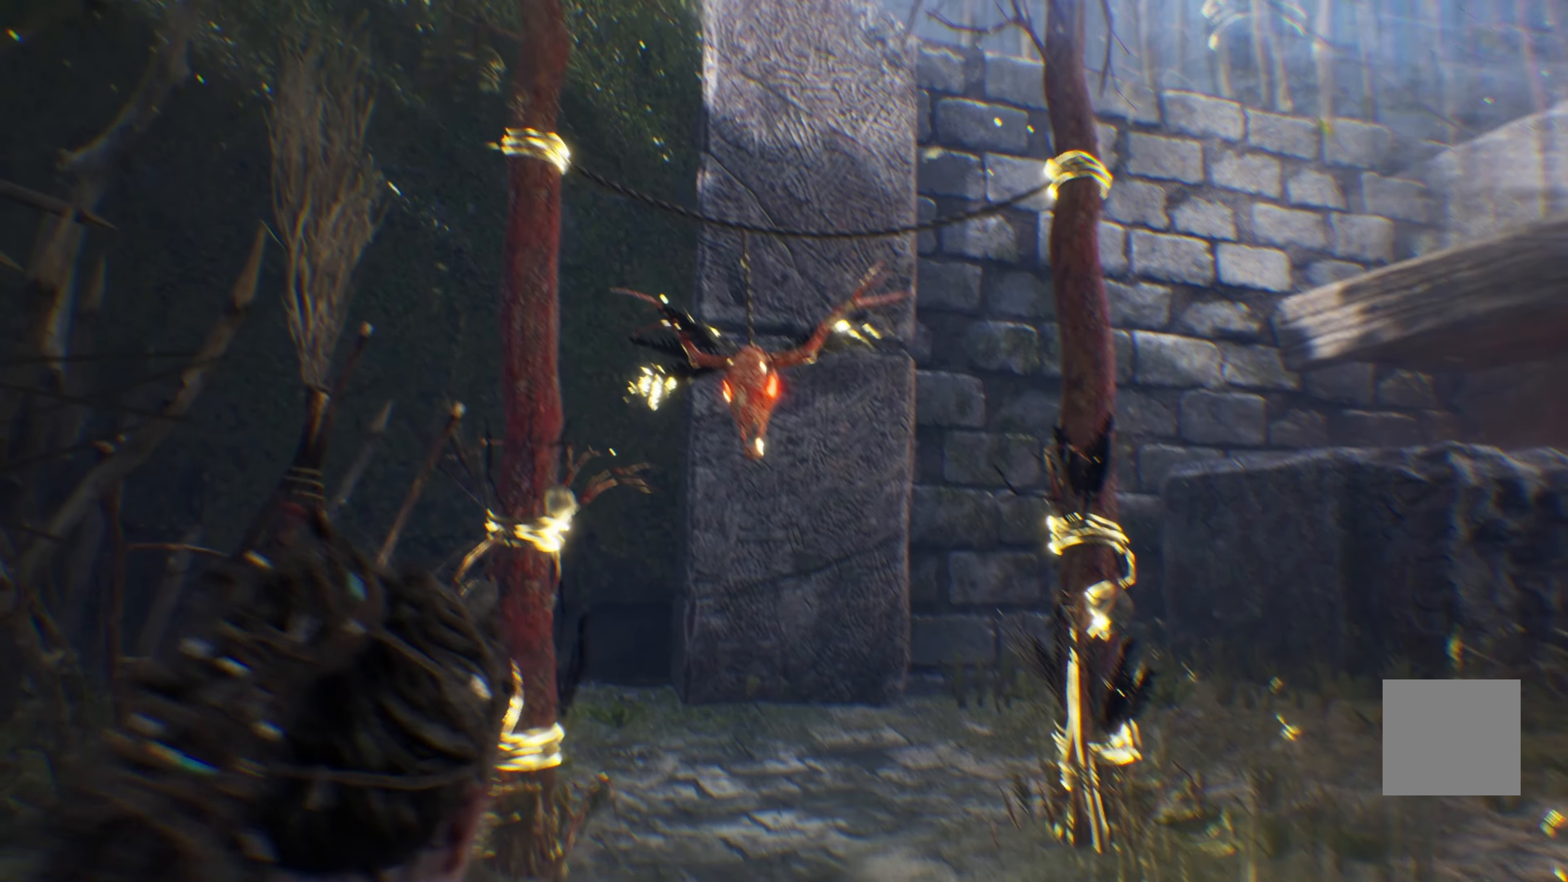
{"buttons": [], "left_stick": "up-right", "right_stick": "center", "events": []}
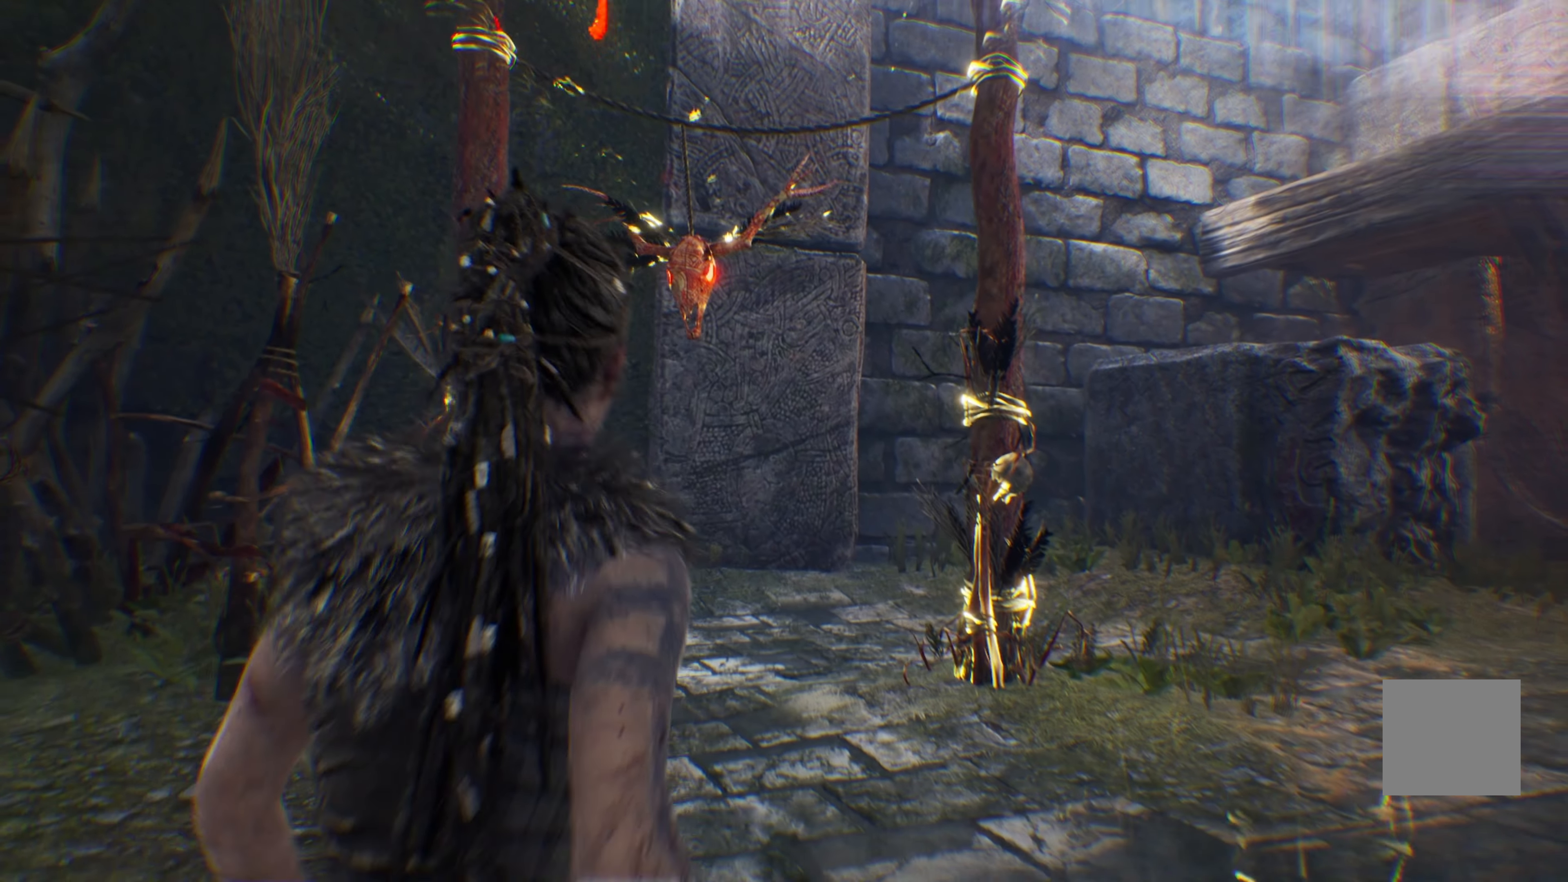
{"buttons": [], "left_stick": "up-right", "right_stick": "center", "events": []}
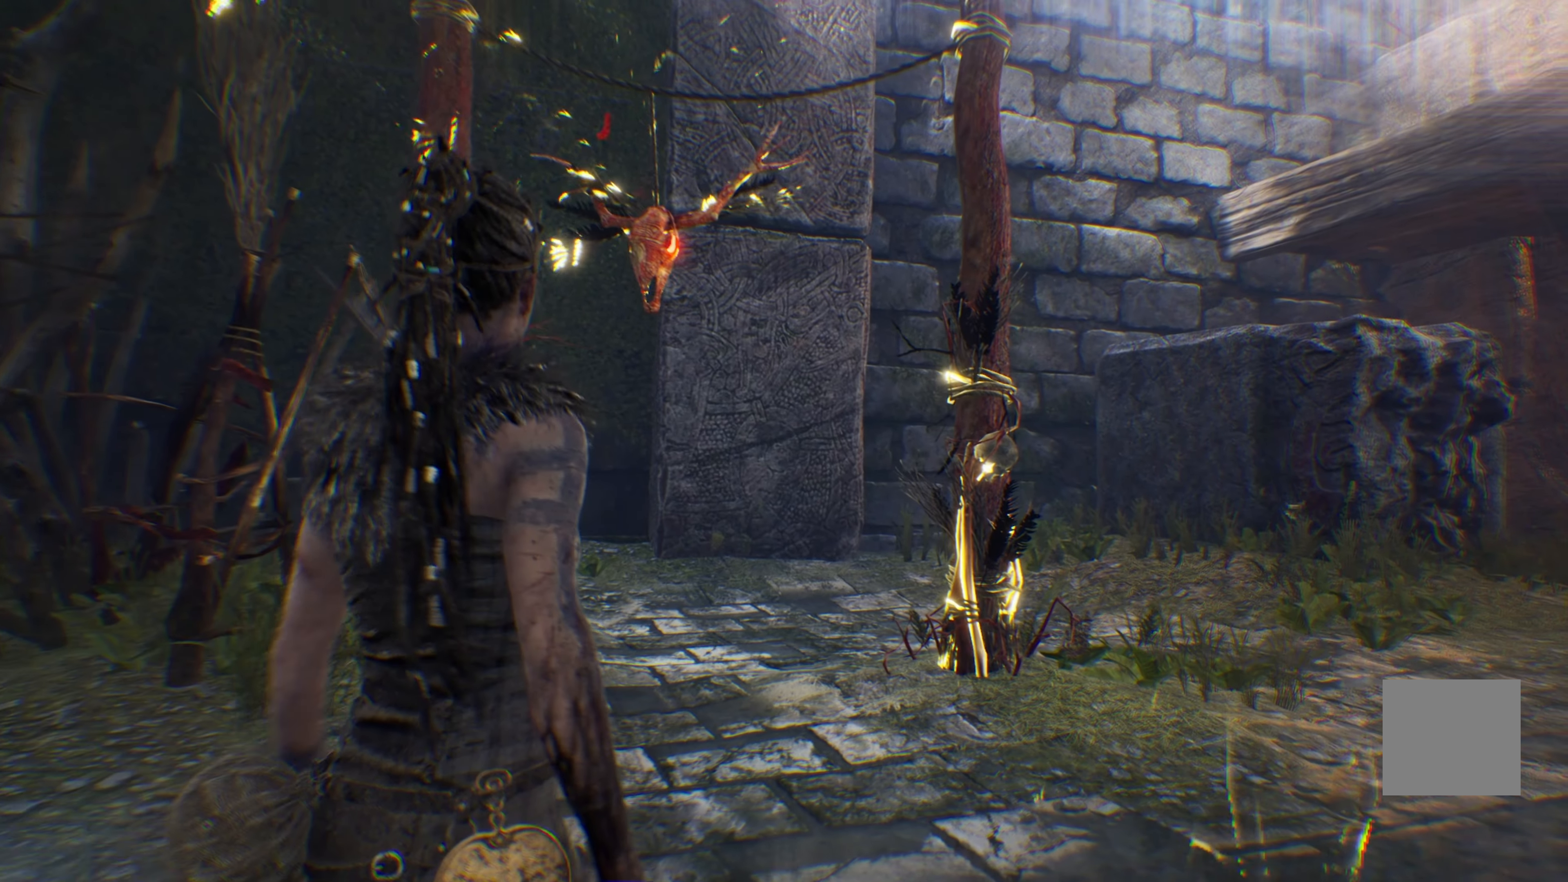
{"buttons": [], "left_stick": "up-right", "right_stick": "right", "events": [[317, "DPAD_RIGHT", "down"], [383, "DPAD_RIGHT", "up"], [433, "right_stick", "right"]]}